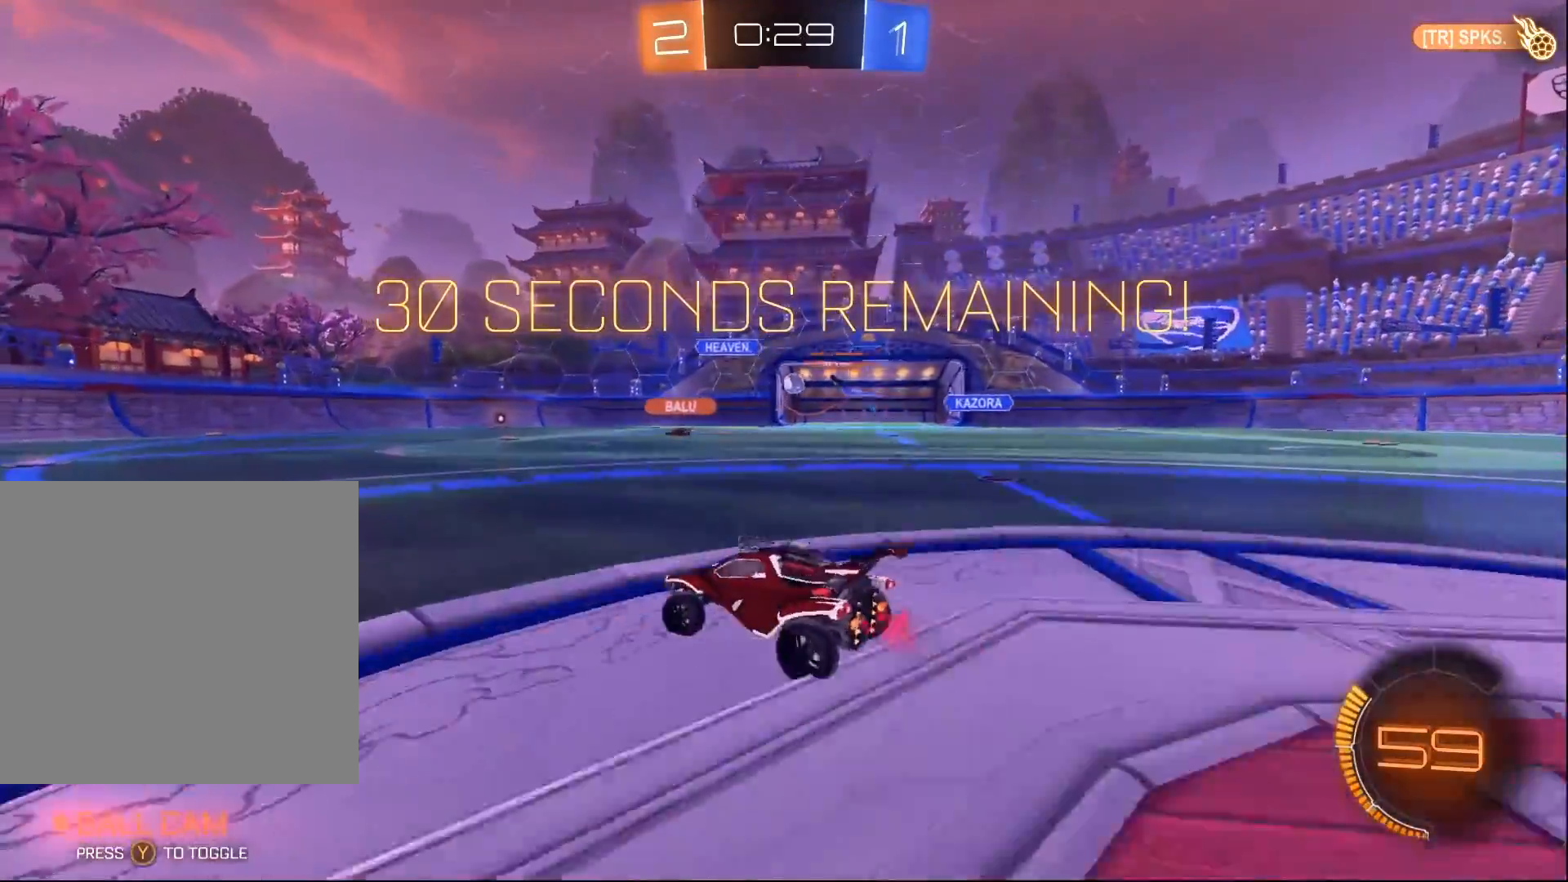
Gameplay with a controller (Xbox layout); each line is a JSON object with the inputs held at the frame after it. "events" lists button and stick changes between this image and that frame as [ms after this image, input, new state], when the widget could be followed in between.
{"buttons": ["R2"], "left_stick": "right", "right_stick": "center", "events": [[17, "left_stick", "right"], [217, "X", "down"], [367, "X", "up"]]}
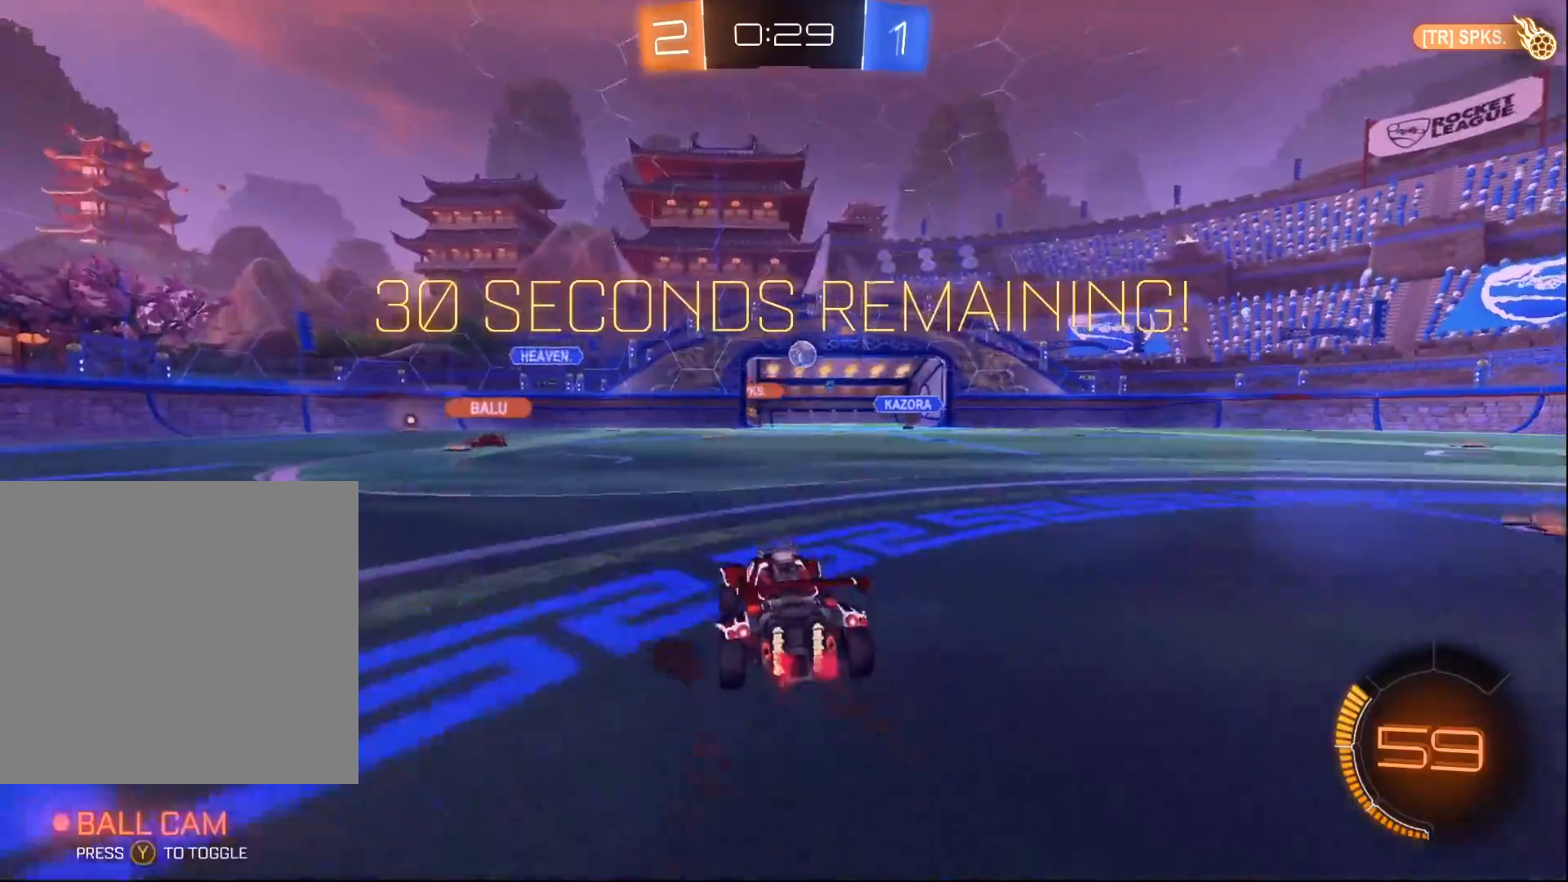
{"buttons": ["B", "R2"], "left_stick": "right", "right_stick": "center", "events": [[183, "X", "down"], [300, "X", "up"], [417, "B", "down"]]}
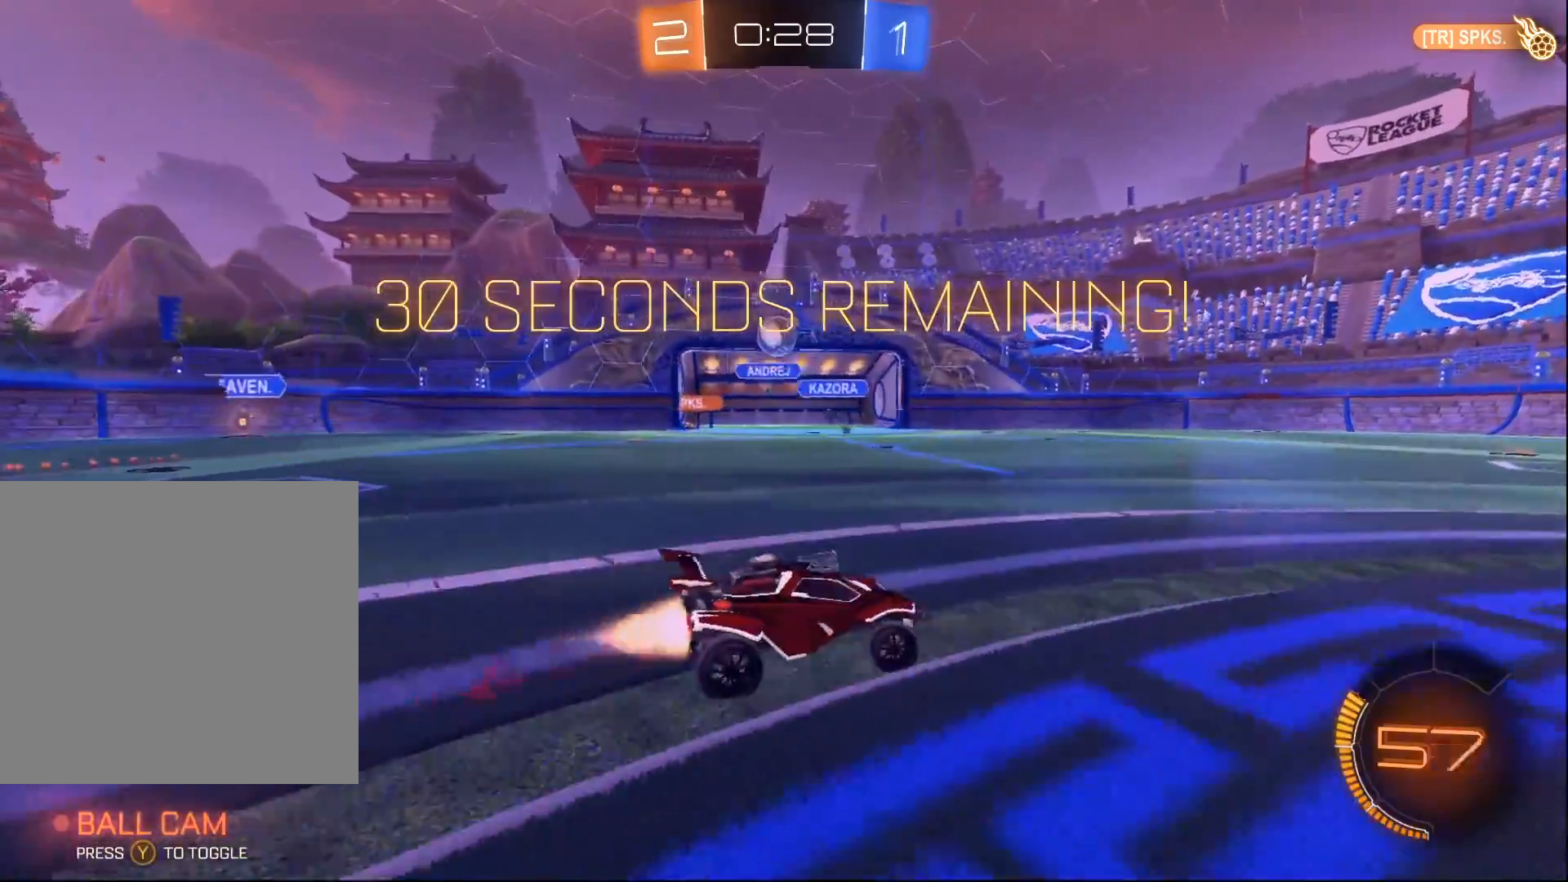
{"buttons": ["B", "R2"], "left_stick": "right", "right_stick": "center", "events": []}
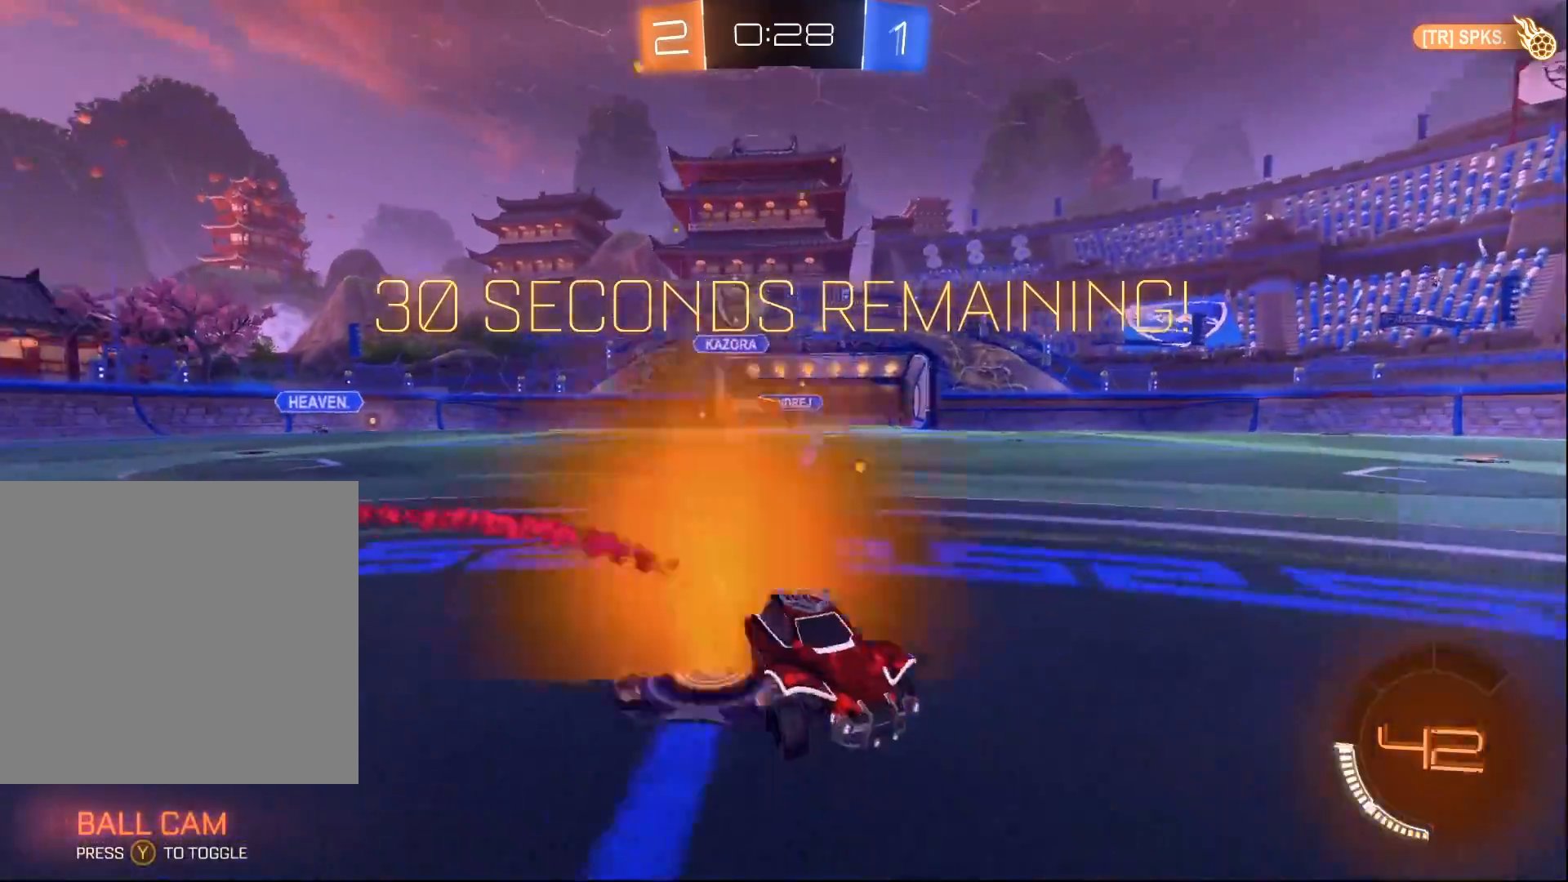
{"buttons": ["B", "R2"], "left_stick": "center", "right_stick": "center", "events": [[350, "left_stick", "center"]]}
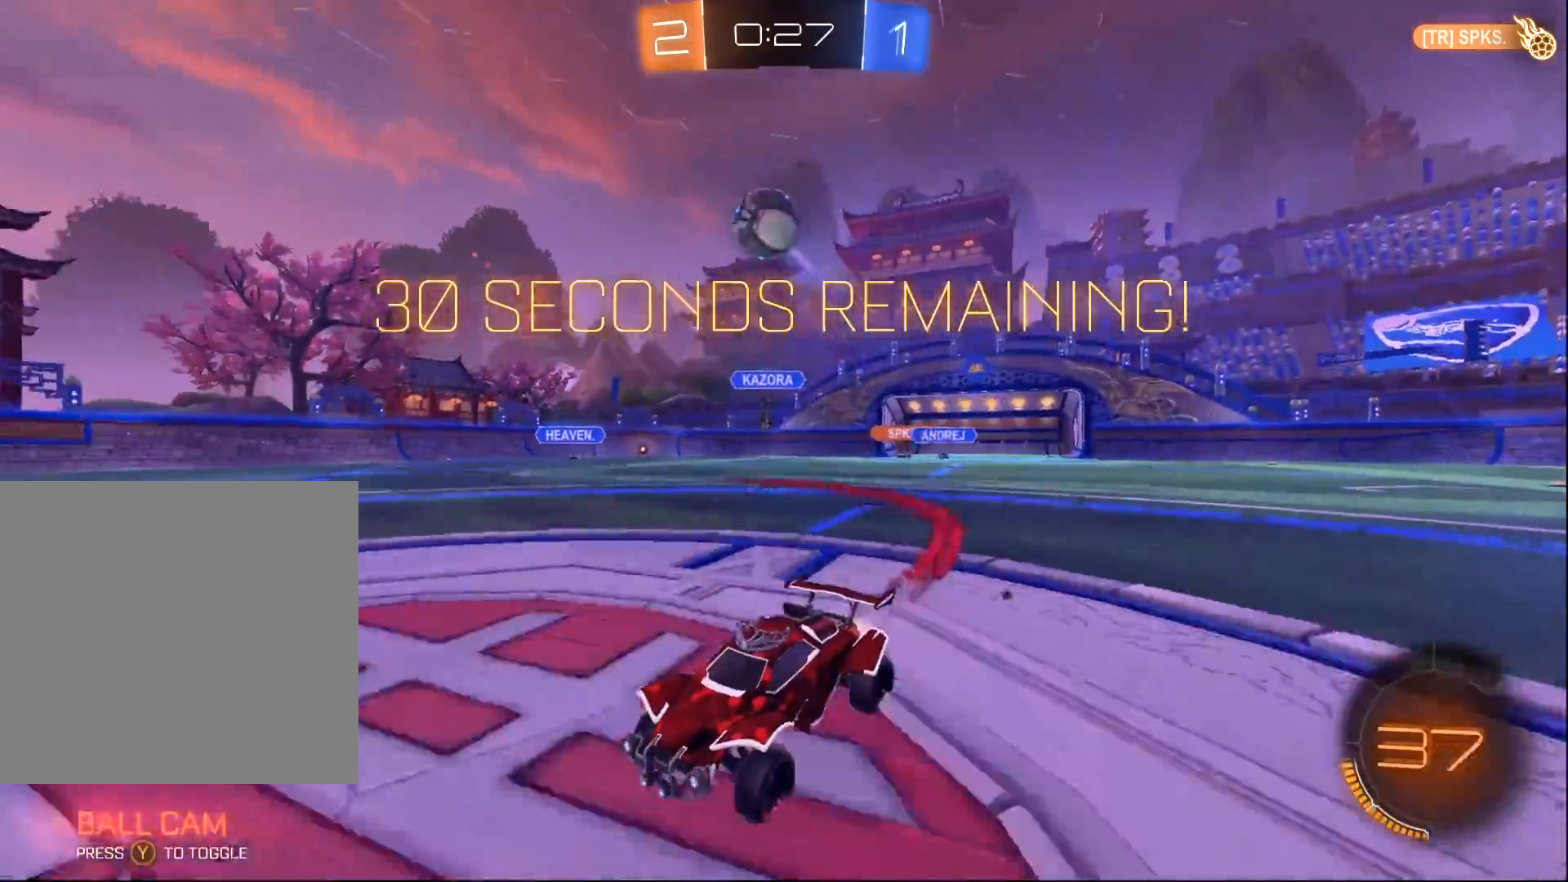
{"buttons": ["R2"], "left_stick": "center", "right_stick": "center", "events": [[150, "B", "up"], [300, "DPAD_UP", "down"], [367, "DPAD_UP", "up"], [433, "DPAD_UP", "down"], [500, "DPAD_UP", "up"]]}
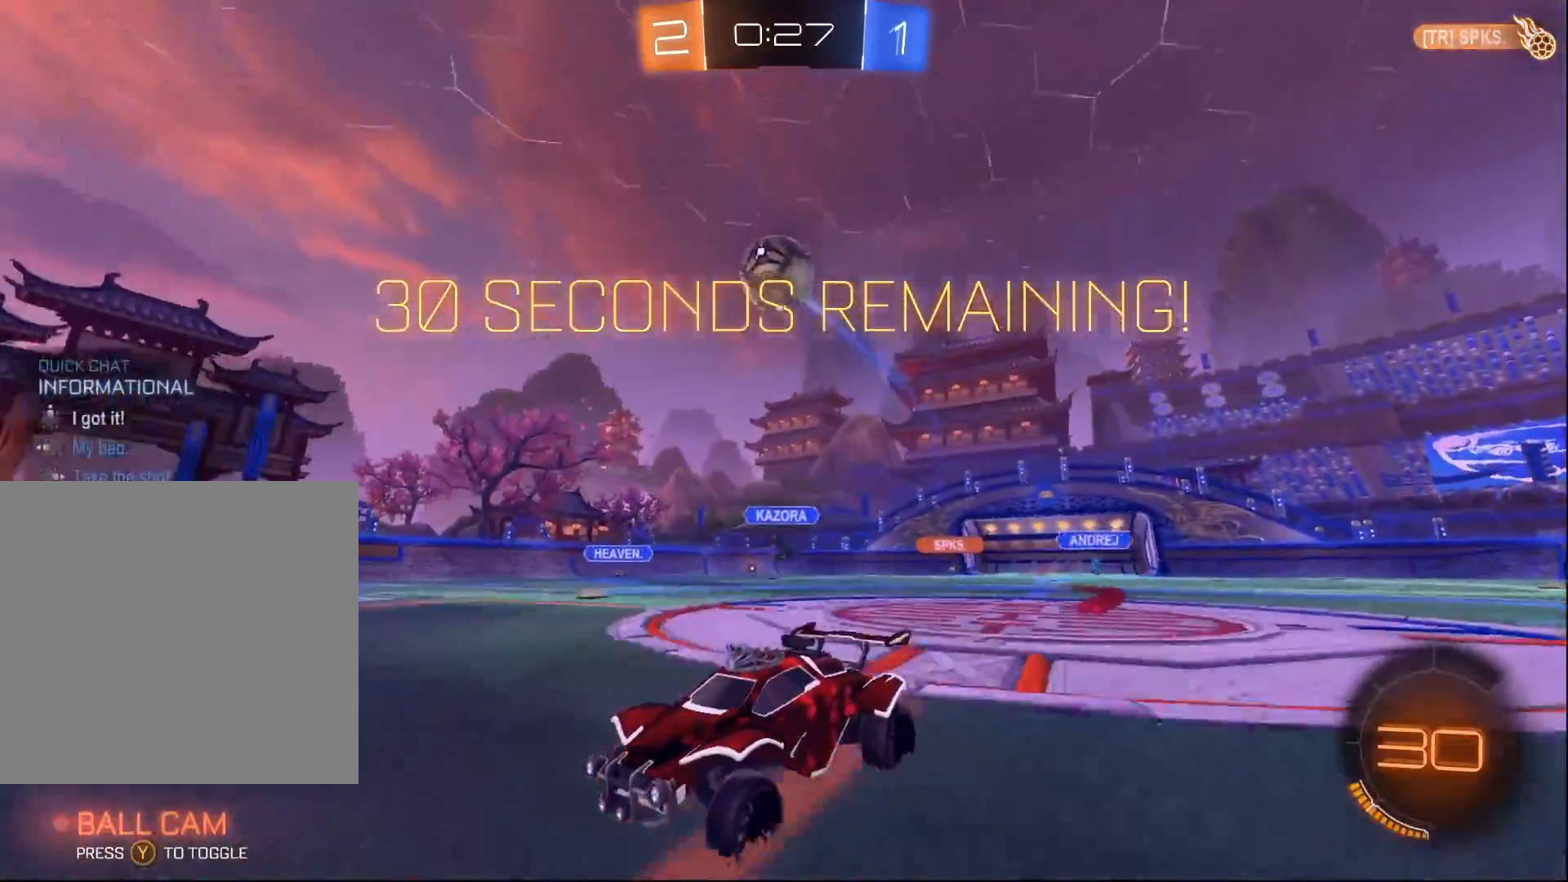
{"buttons": ["R2"], "left_stick": "center", "right_stick": "center", "events": [[150, "left_stick", "left"], [250, "left_stick", "center"]]}
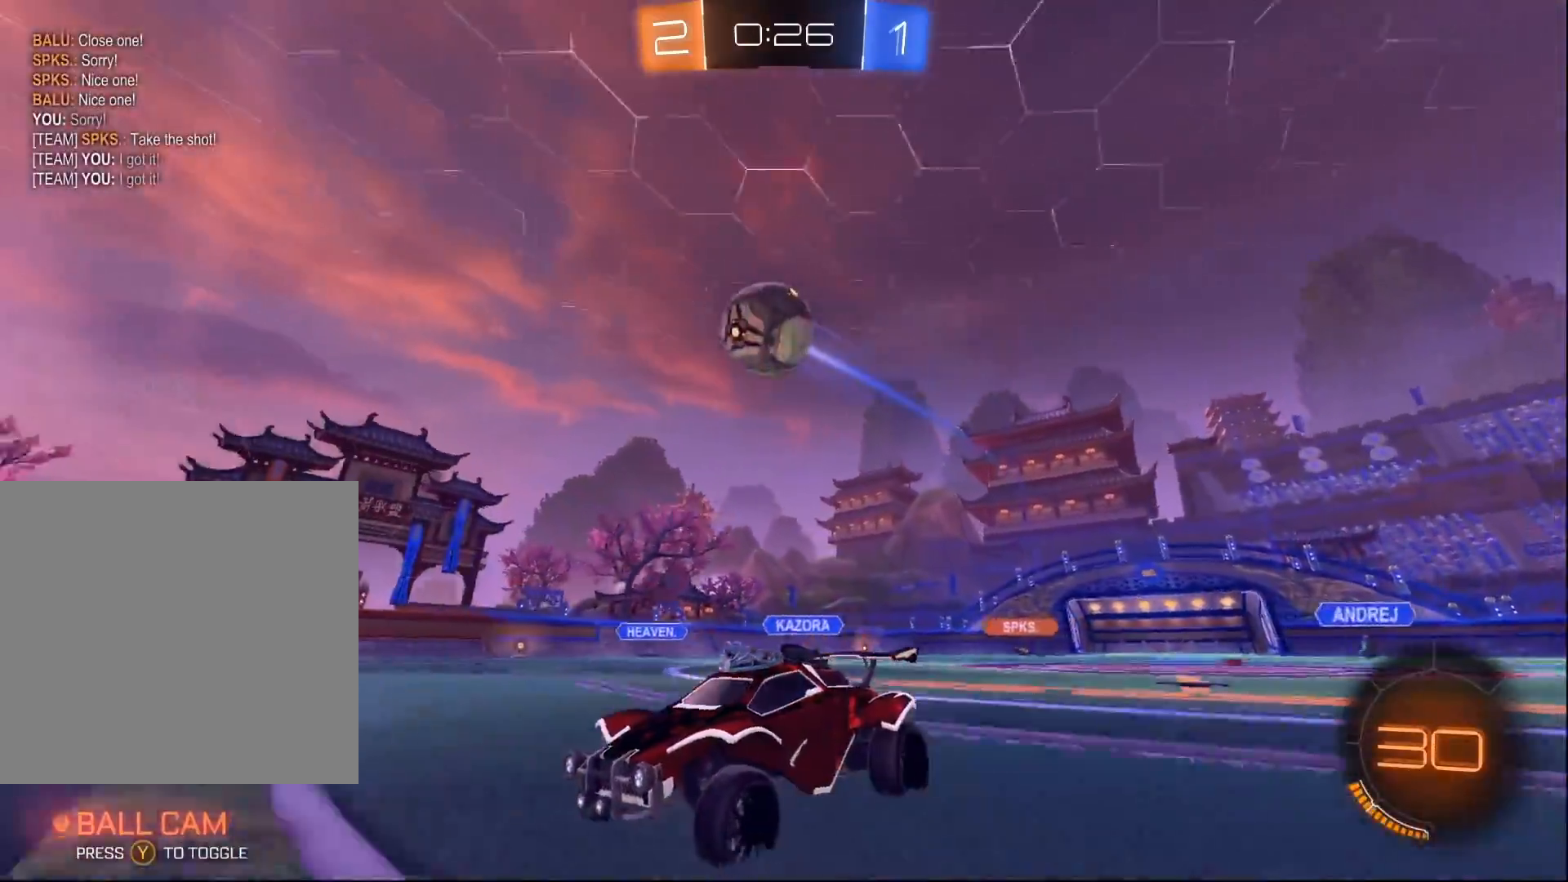
{"buttons": ["R2"], "left_stick": "right", "right_stick": "center", "events": [[50, "left_stick", "right"], [150, "left_stick", "center"], [400, "left_stick", "right"]]}
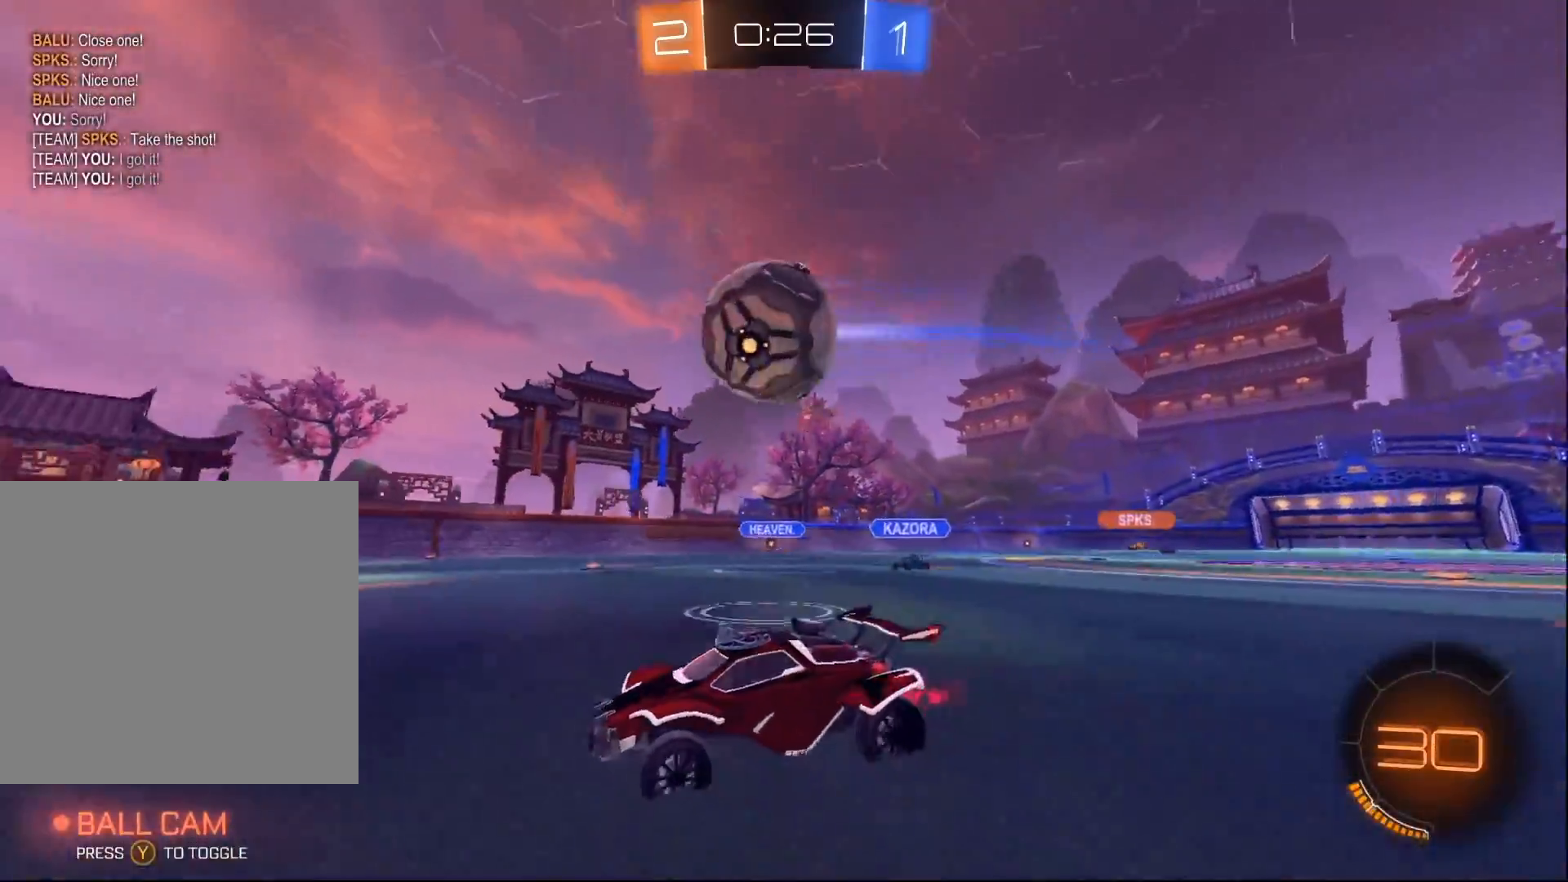
{"buttons": ["R2"], "left_stick": "center", "right_stick": "center", "events": [[17, "left_stick", "center"], [150, "left_stick", "right"], [500, "left_stick", "center"]]}
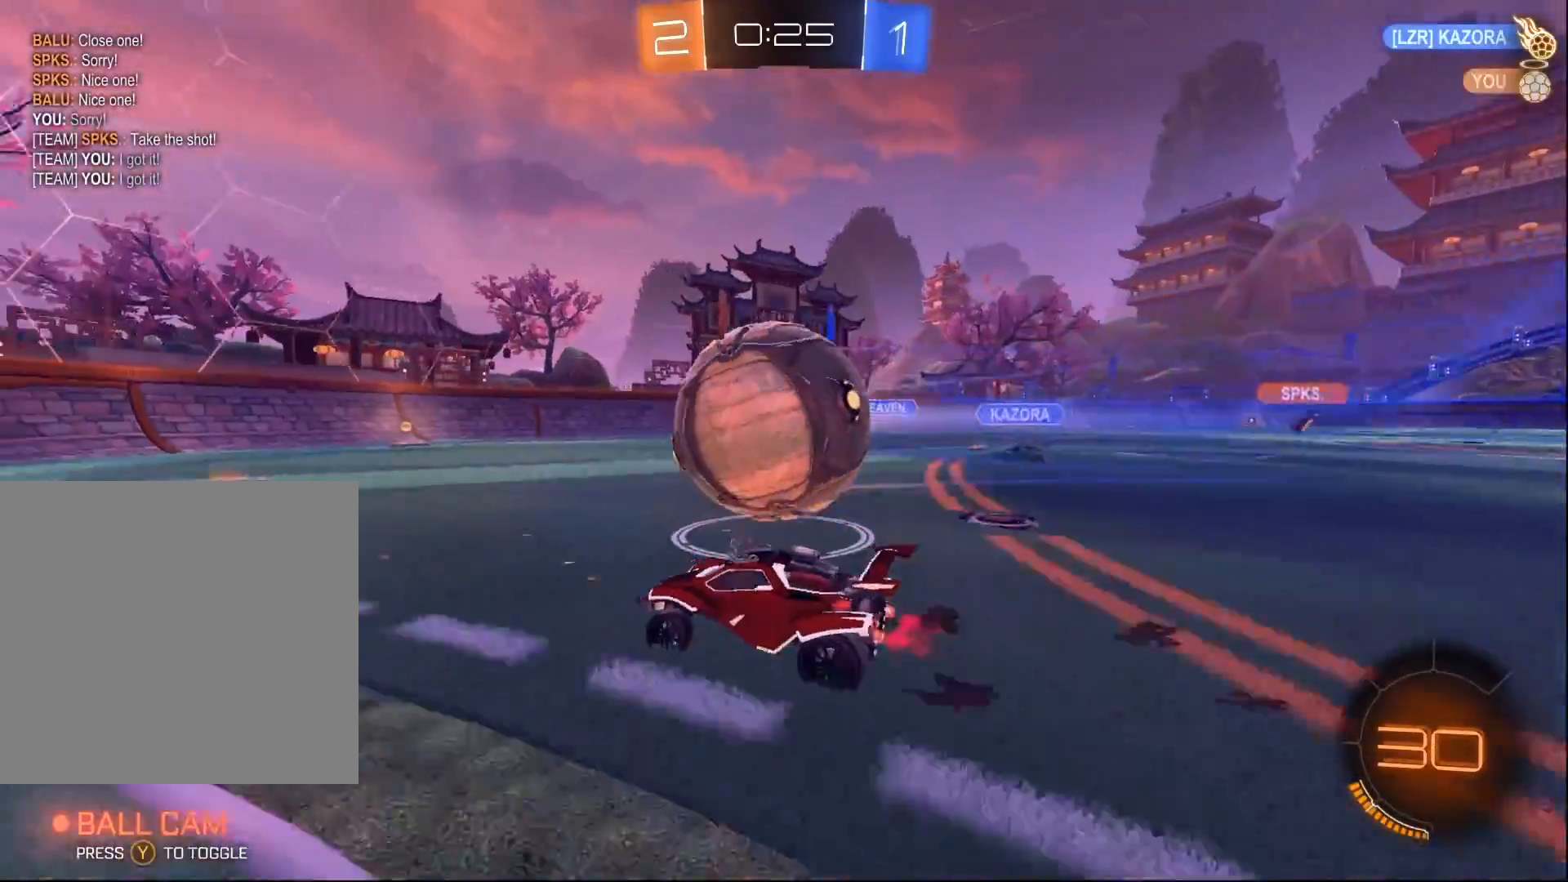
{"buttons": ["B", "R2"], "left_stick": "left", "right_stick": "center", "events": [[133, "left_stick", "right"], [217, "B", "down"], [217, "left_stick", "center"], [350, "left_stick", "left"]]}
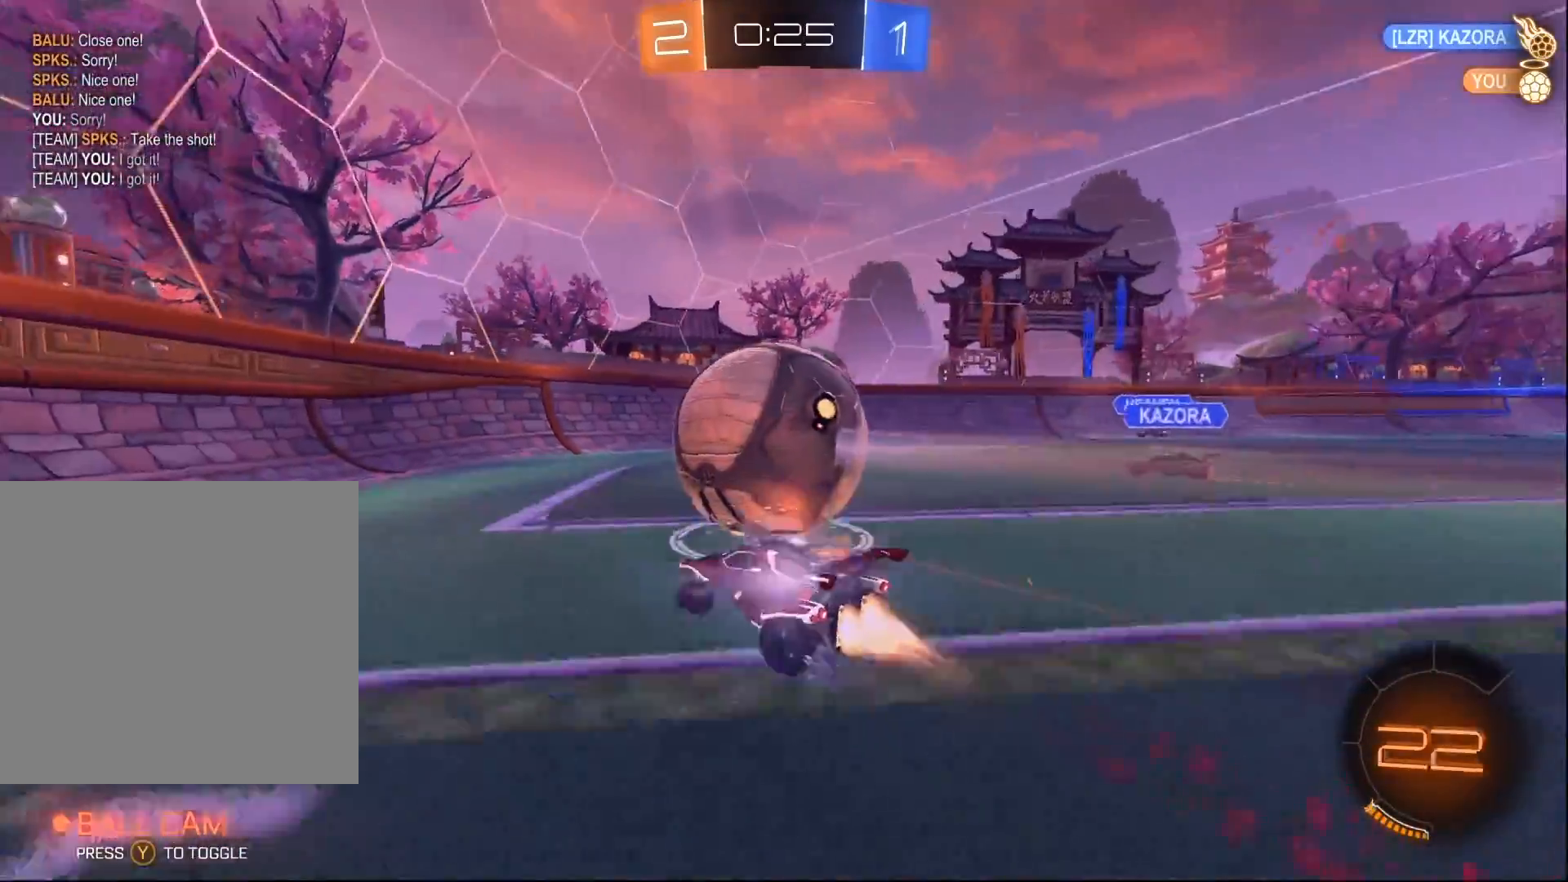
{"buttons": ["R2"], "left_stick": "center", "right_stick": "center", "events": [[50, "left_stick", "center"], [167, "left_stick", "right"], [283, "B", "up"], [333, "left_stick", "center"]]}
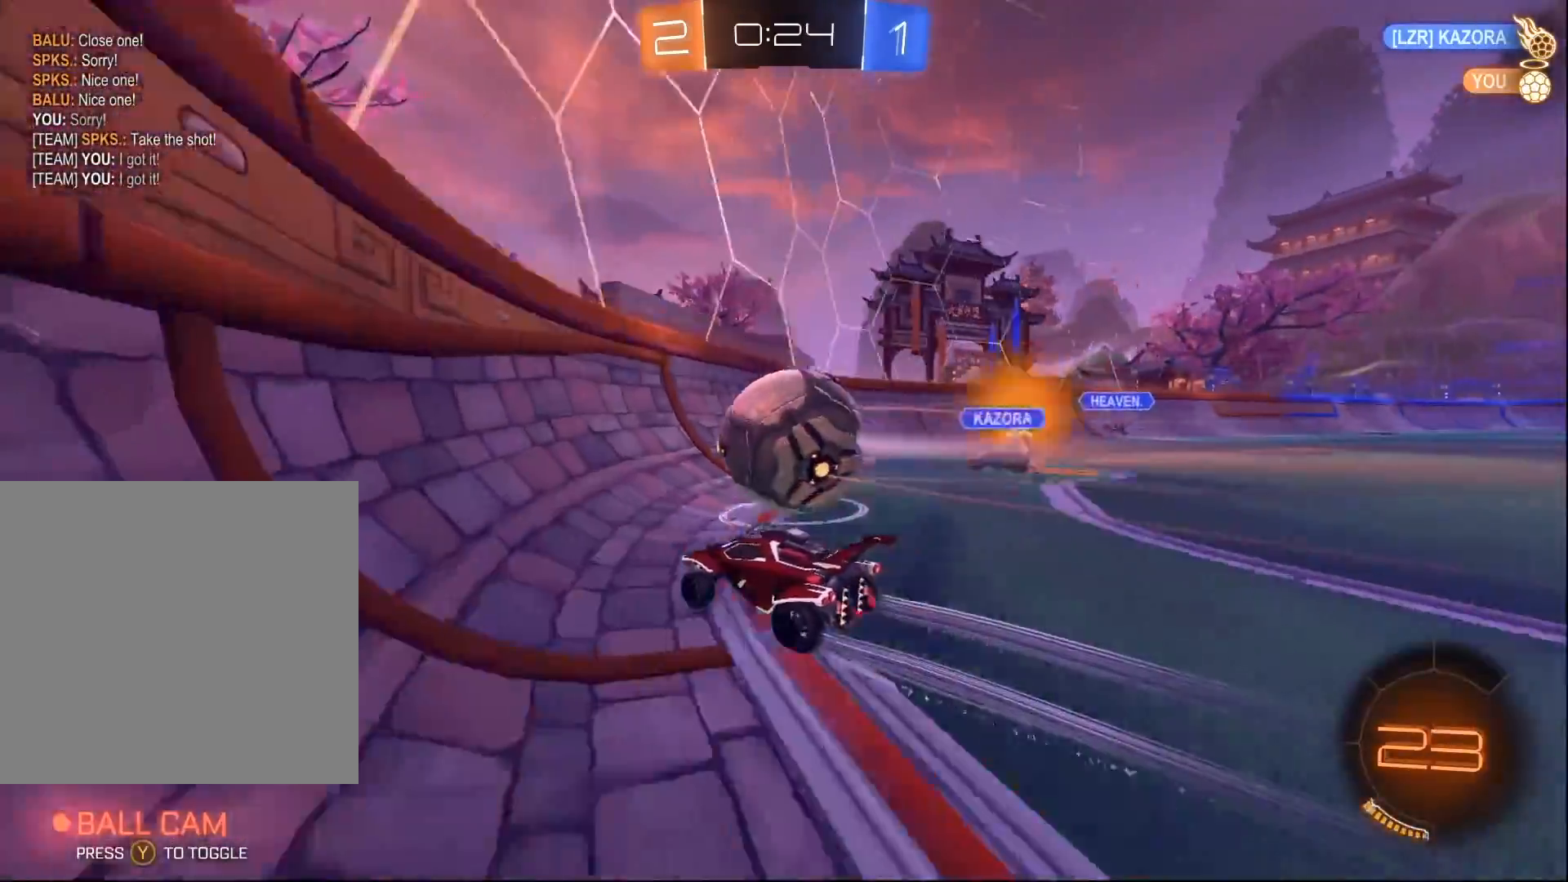
{"buttons": ["B", "R2"], "left_stick": "left", "right_stick": "center", "events": [[33, "left_stick", "right"], [67, "B", "down"], [183, "left_stick", "center"], [300, "left_stick", "right"], [500, "left_stick", "left"]]}
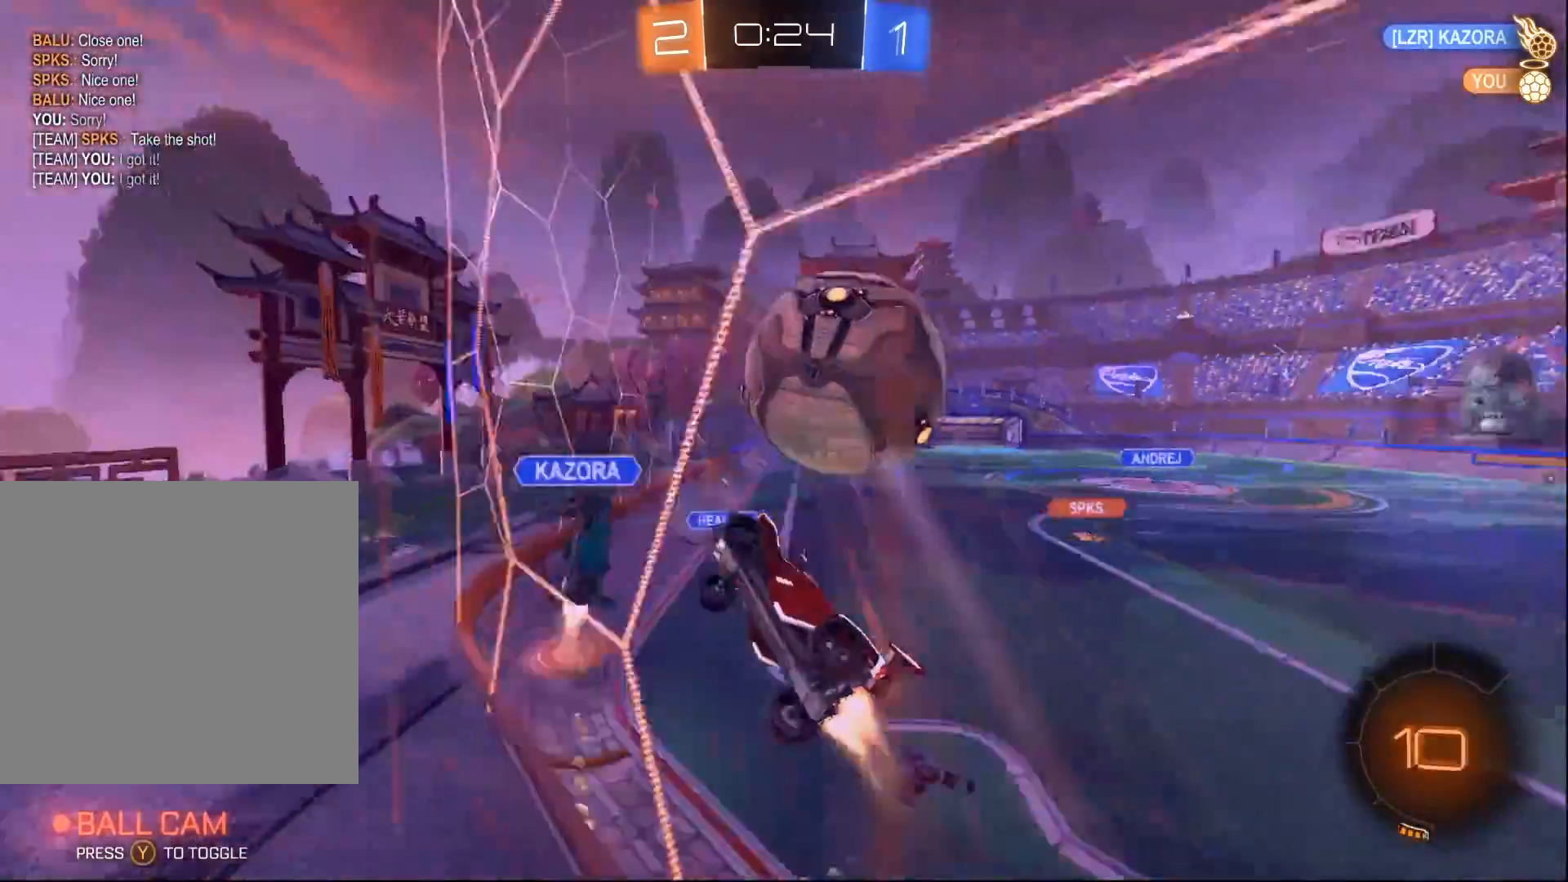
{"buttons": ["R2"], "left_stick": "center", "right_stick": "center", "events": [[17, "left_stick", "center"], [117, "B", "up"], [317, "left_stick", "right"], [467, "left_stick", "center"]]}
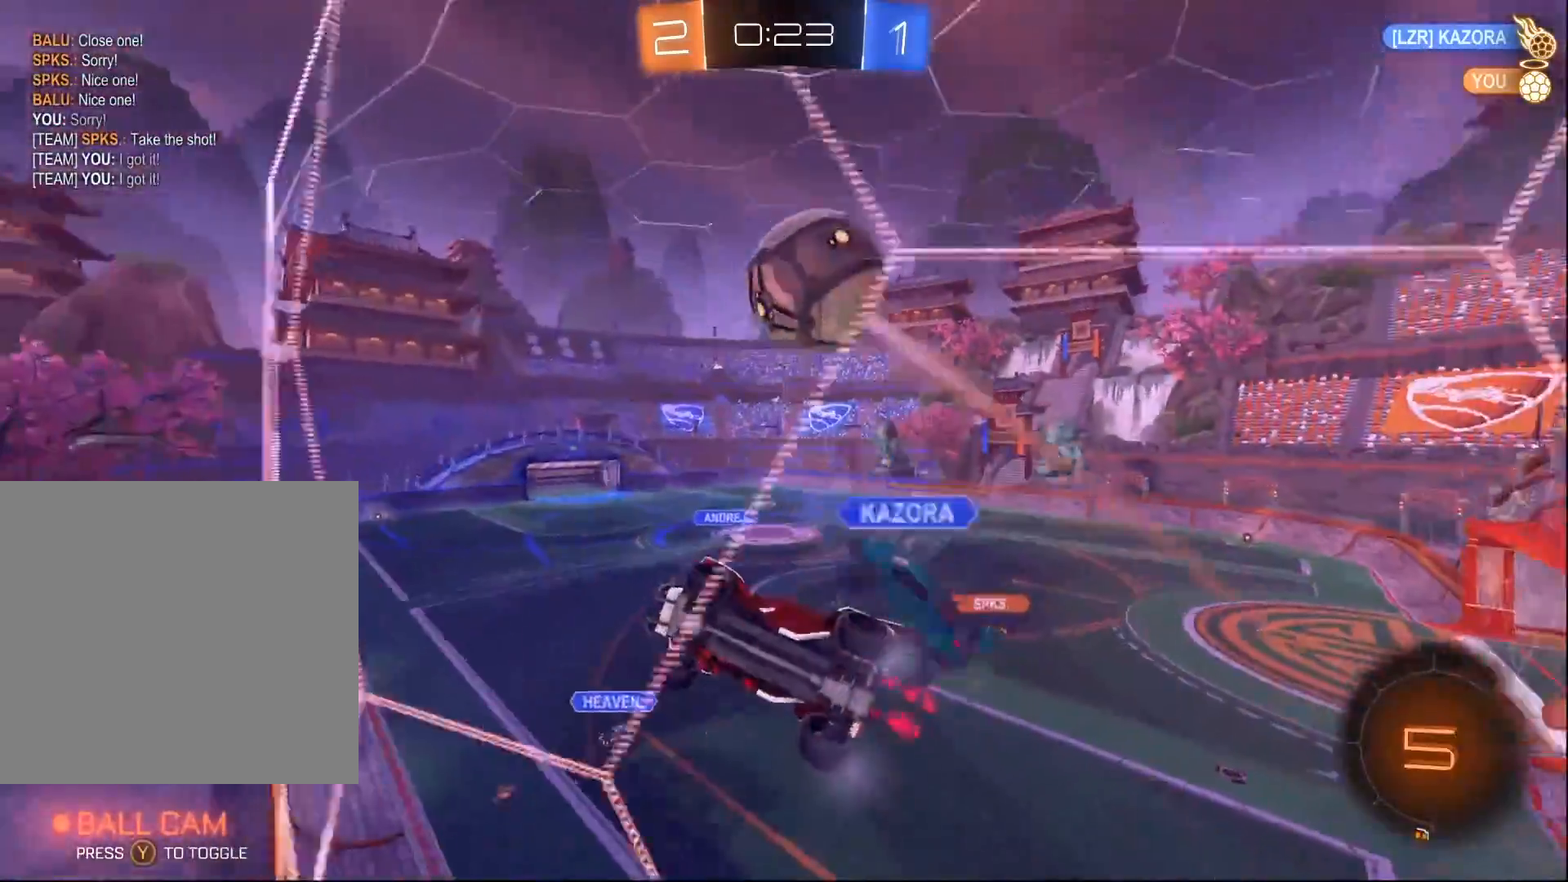
{"buttons": ["R2"], "left_stick": "center", "right_stick": "center", "events": [[217, "L2", "down"], [217, "R2", "up"], [267, "left_stick", "left"], [350, "left_stick", "center"], [450, "R2", "down"], [500, "L2", "up"]]}
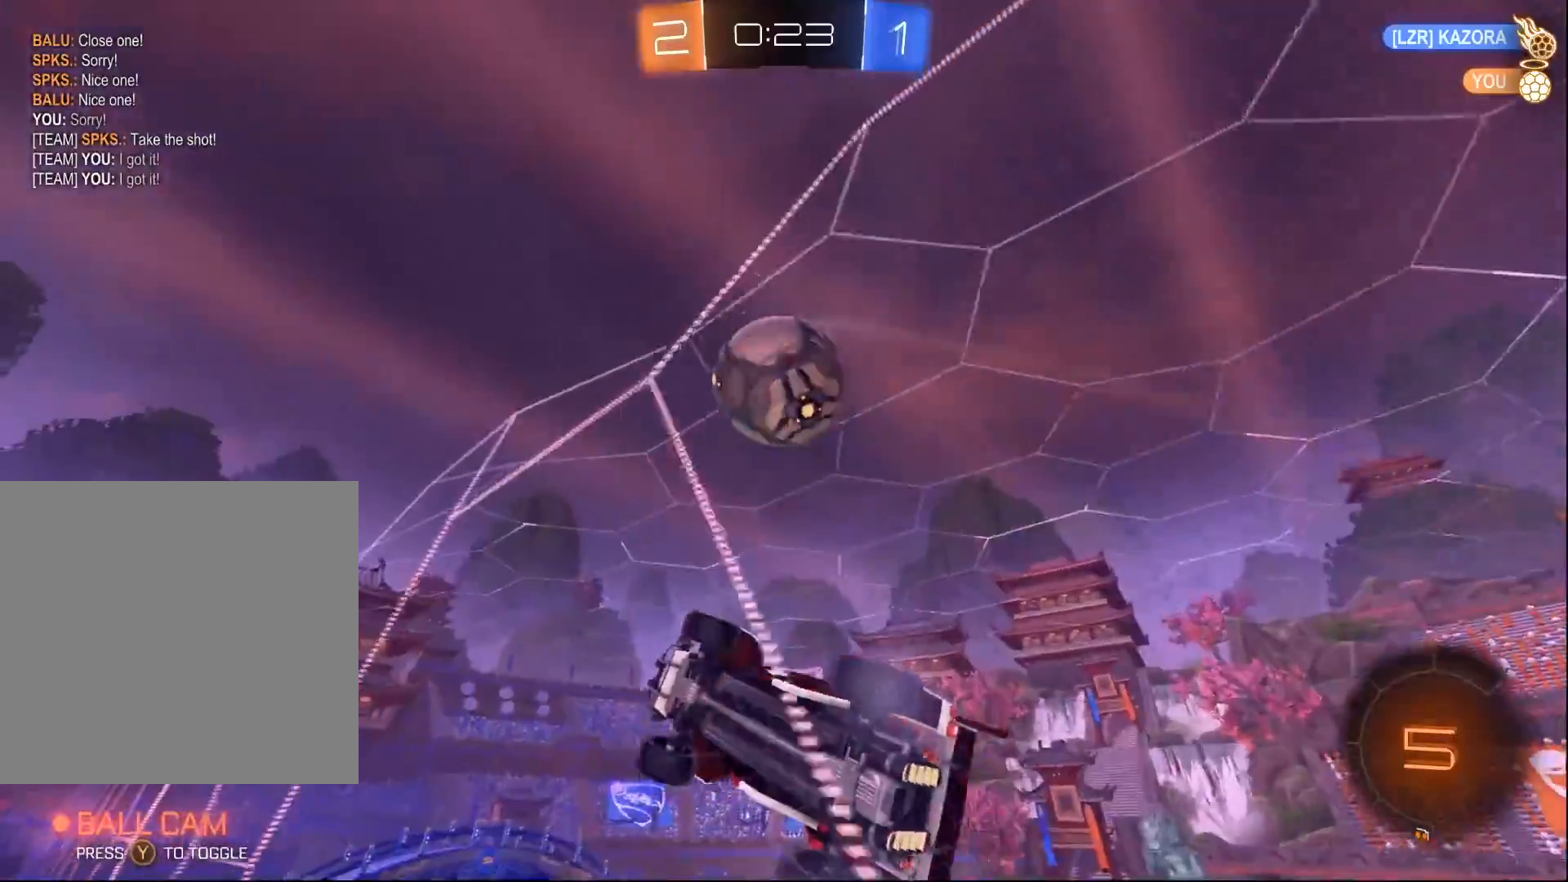
{"buttons": ["R2"], "left_stick": "right", "right_stick": "center", "events": [[33, "left_stick", "right"]]}
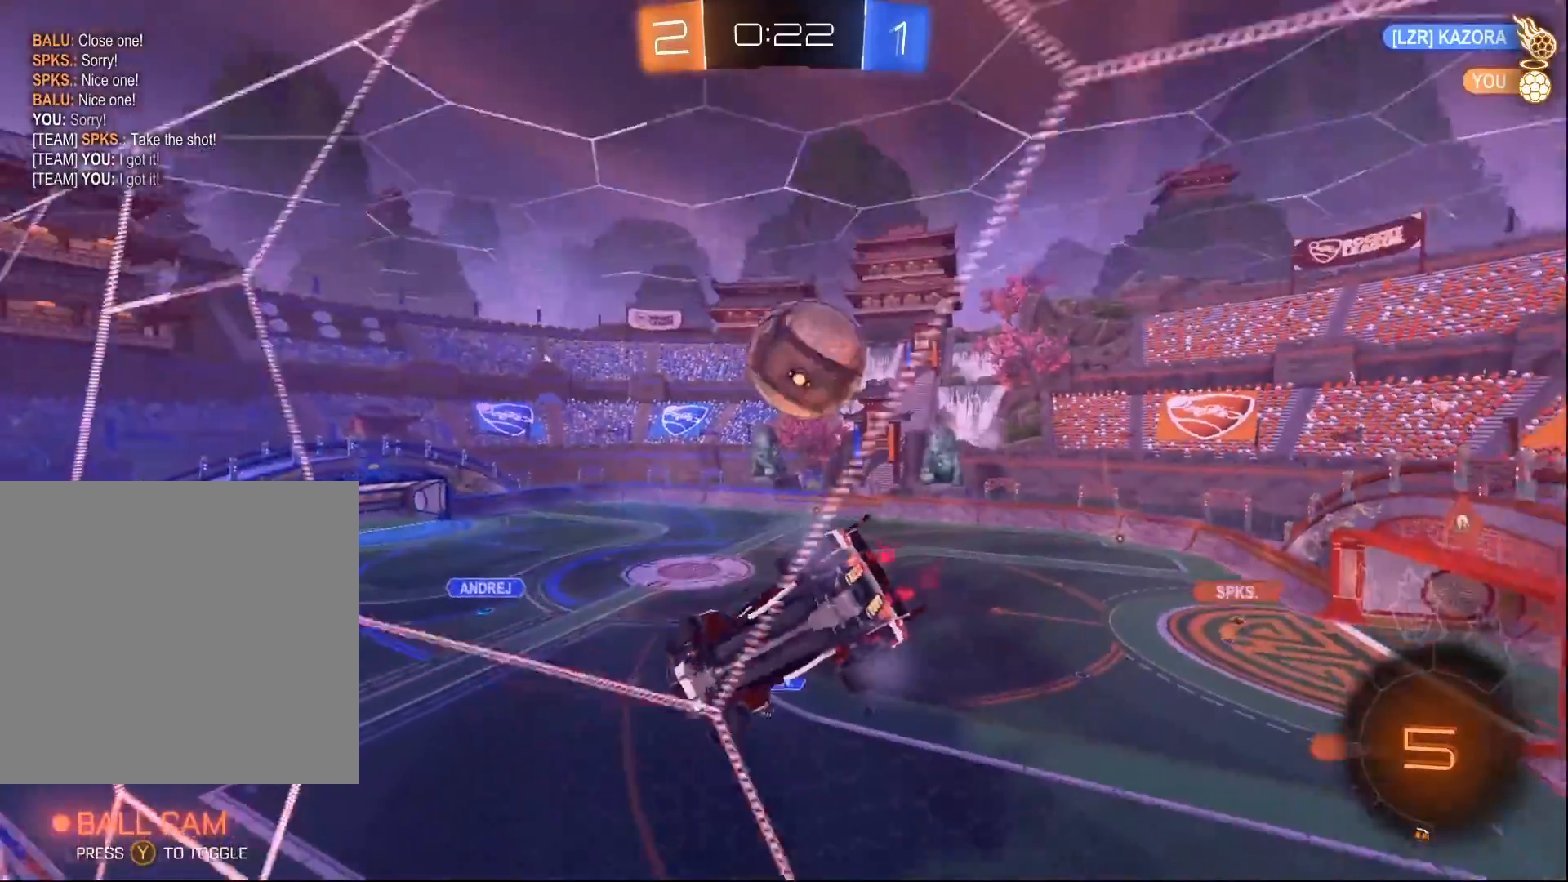
{"buttons": ["R2"], "left_stick": "center", "right_stick": "center", "events": [[417, "left_stick", "center"]]}
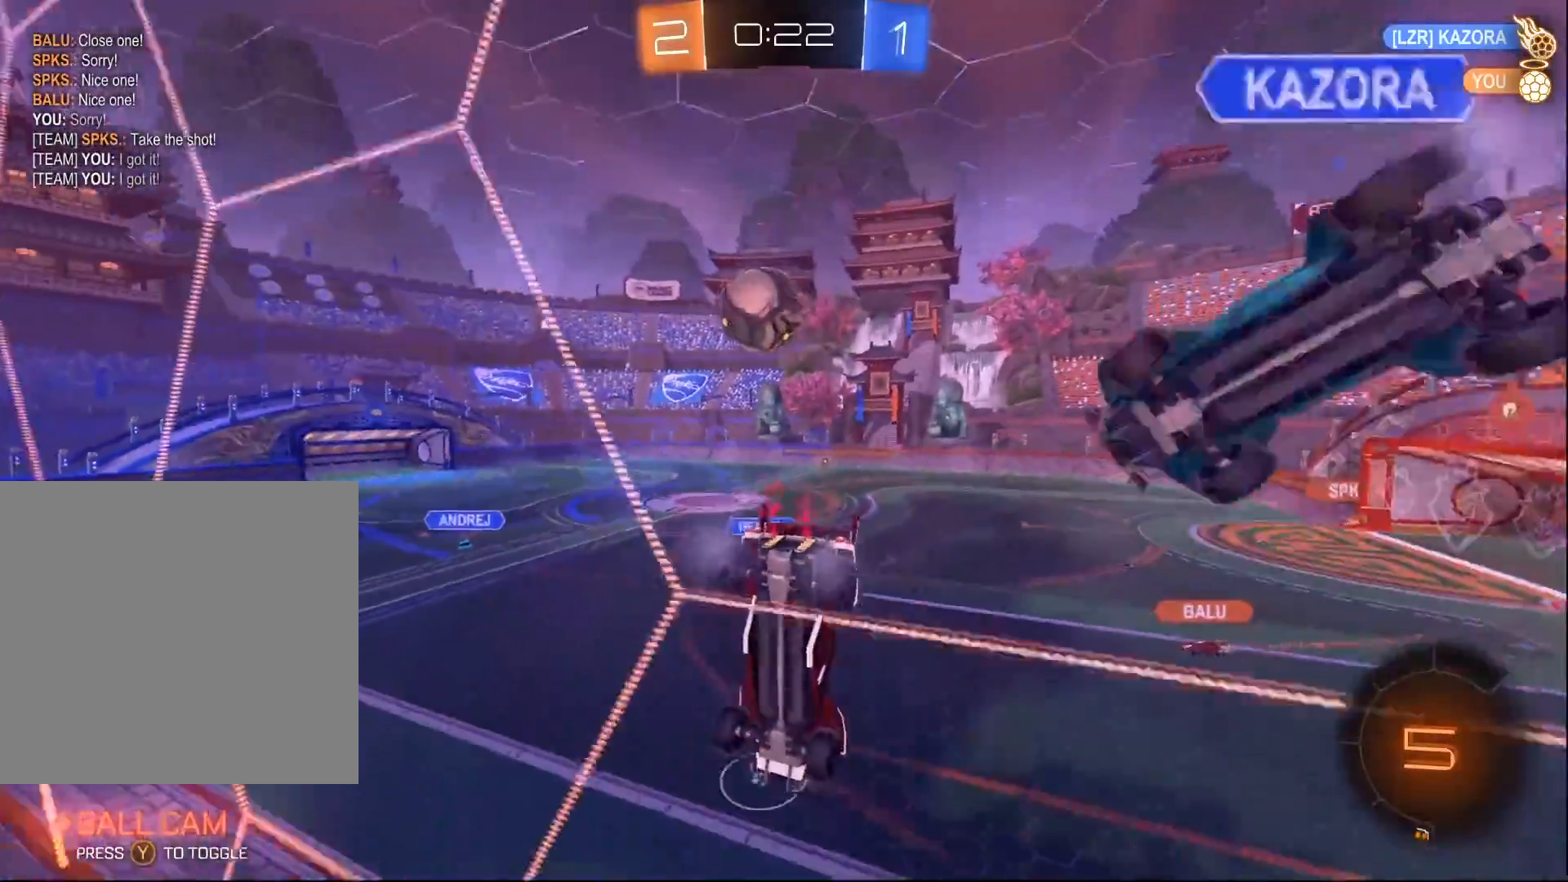
{"buttons": ["R2"], "left_stick": "right", "right_stick": "center", "events": [[117, "left_stick", "left"], [283, "left_stick", "down"], [333, "left_stick", "right"]]}
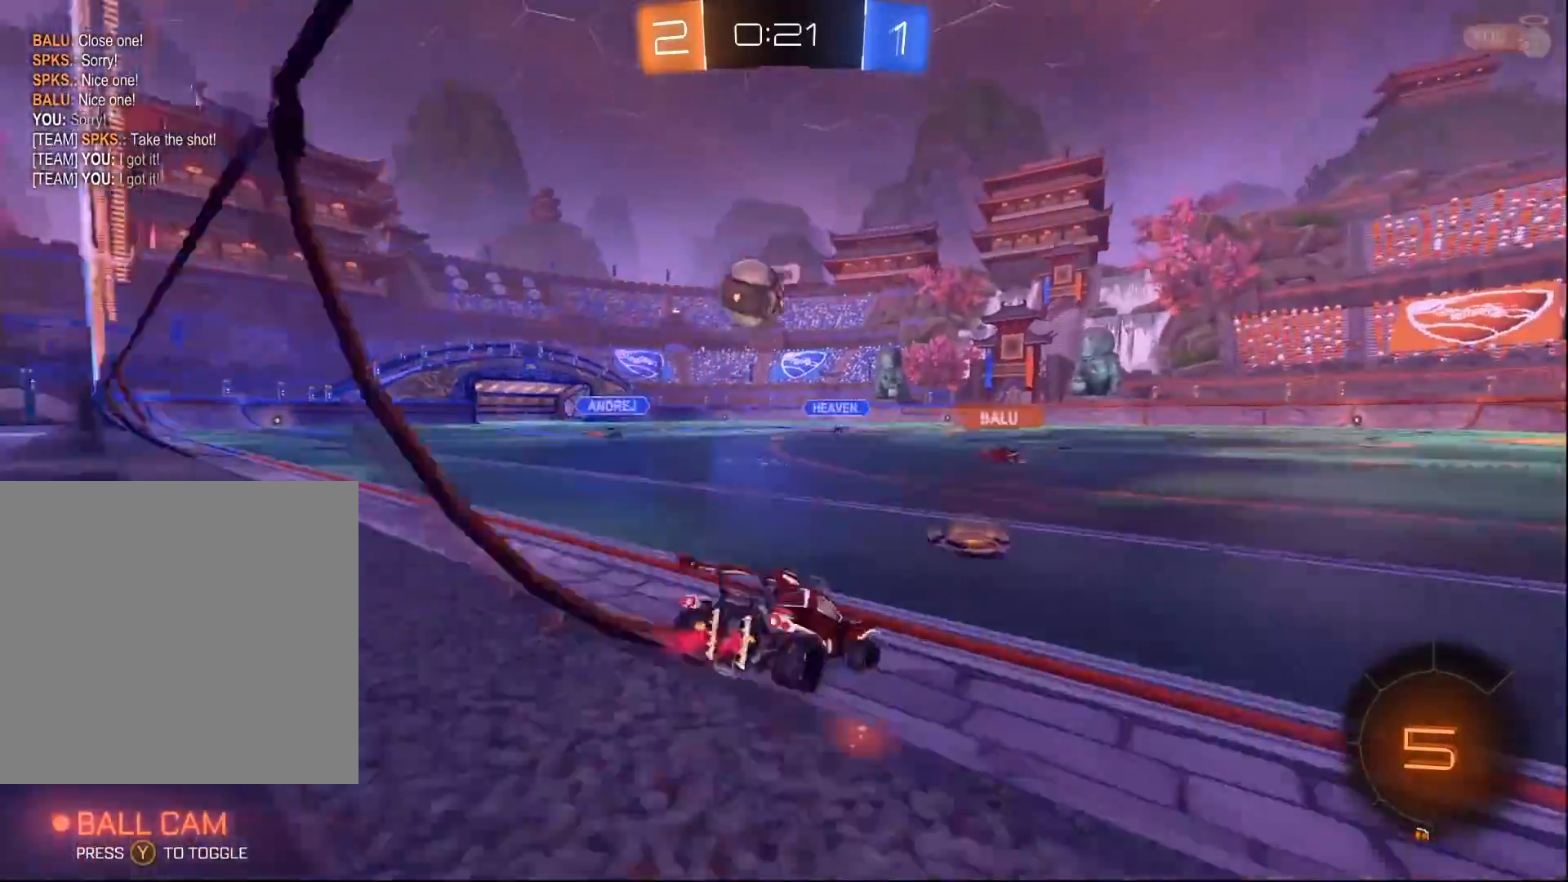
{"buttons": ["R2"], "left_stick": "right", "right_stick": "center", "events": [[100, "left_stick", "left"], [400, "left_stick", "right"]]}
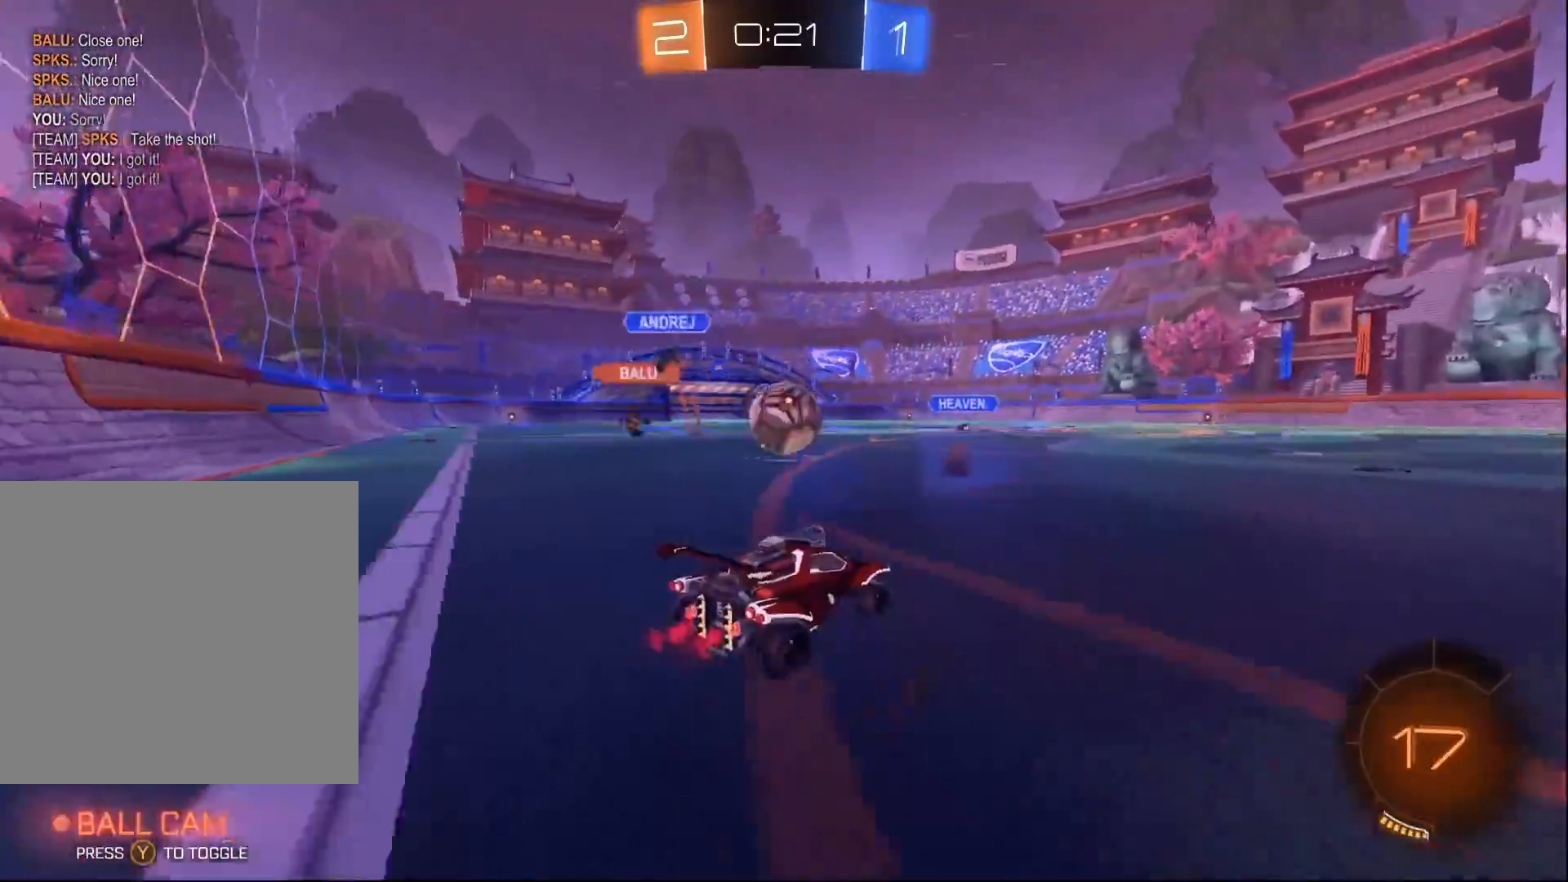
{"buttons": ["R2"], "left_stick": "center", "right_stick": "center", "events": [[133, "left_stick", "left"], [300, "left_stick", "center"], [350, "left_stick", "right"], [500, "left_stick", "center"]]}
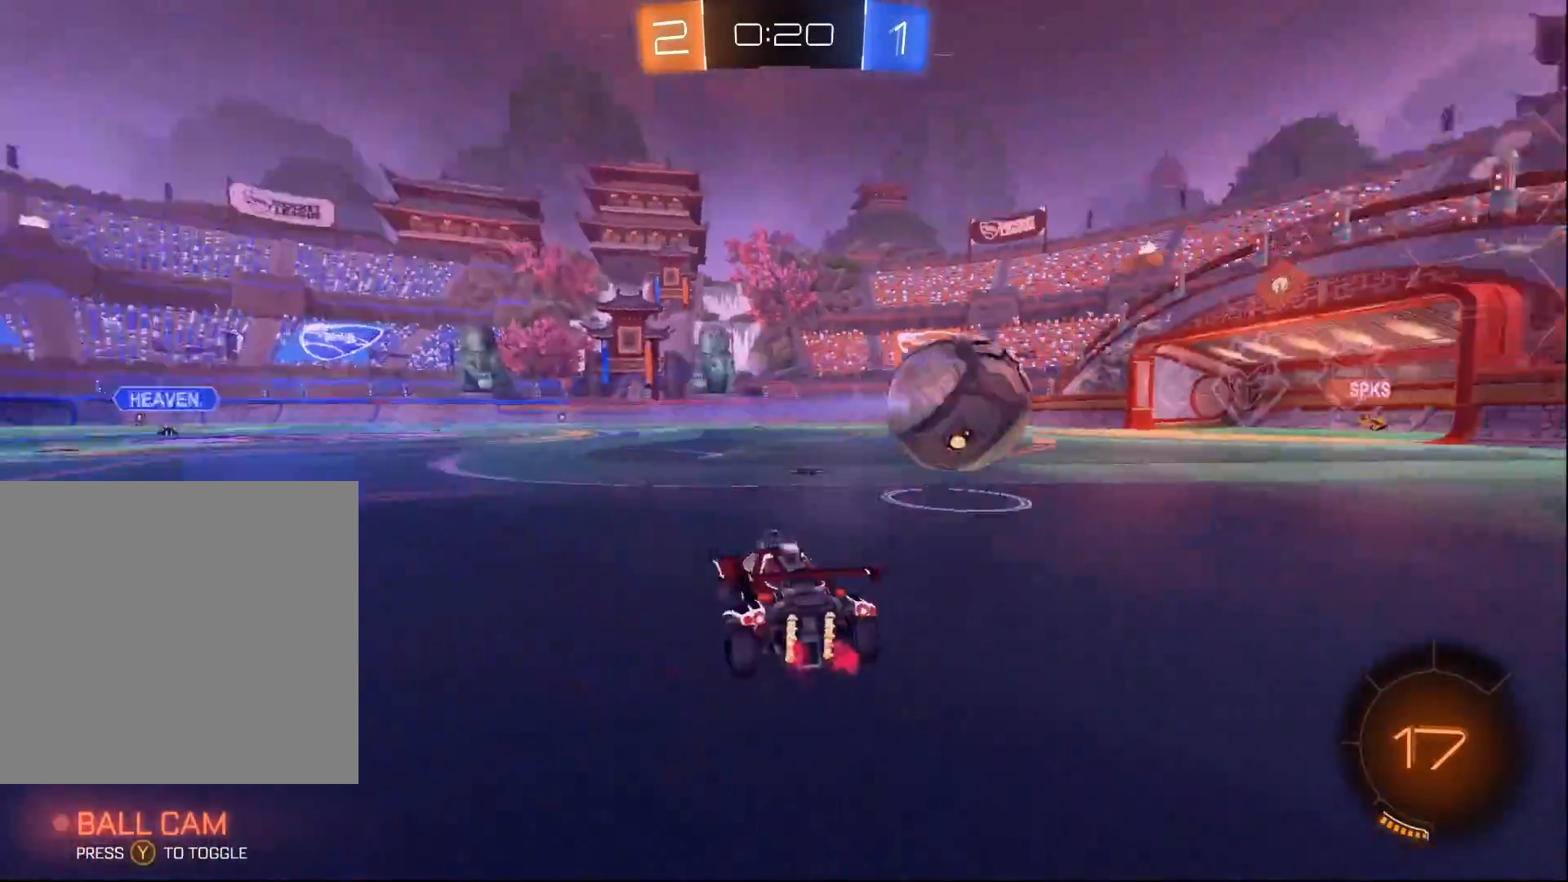
{"buttons": ["R2"], "left_stick": "center", "right_stick": "center", "events": [[83, "left_stick", "down-left"], [150, "left_stick", "center"], [317, "left_stick", "right"], [483, "left_stick", "center"]]}
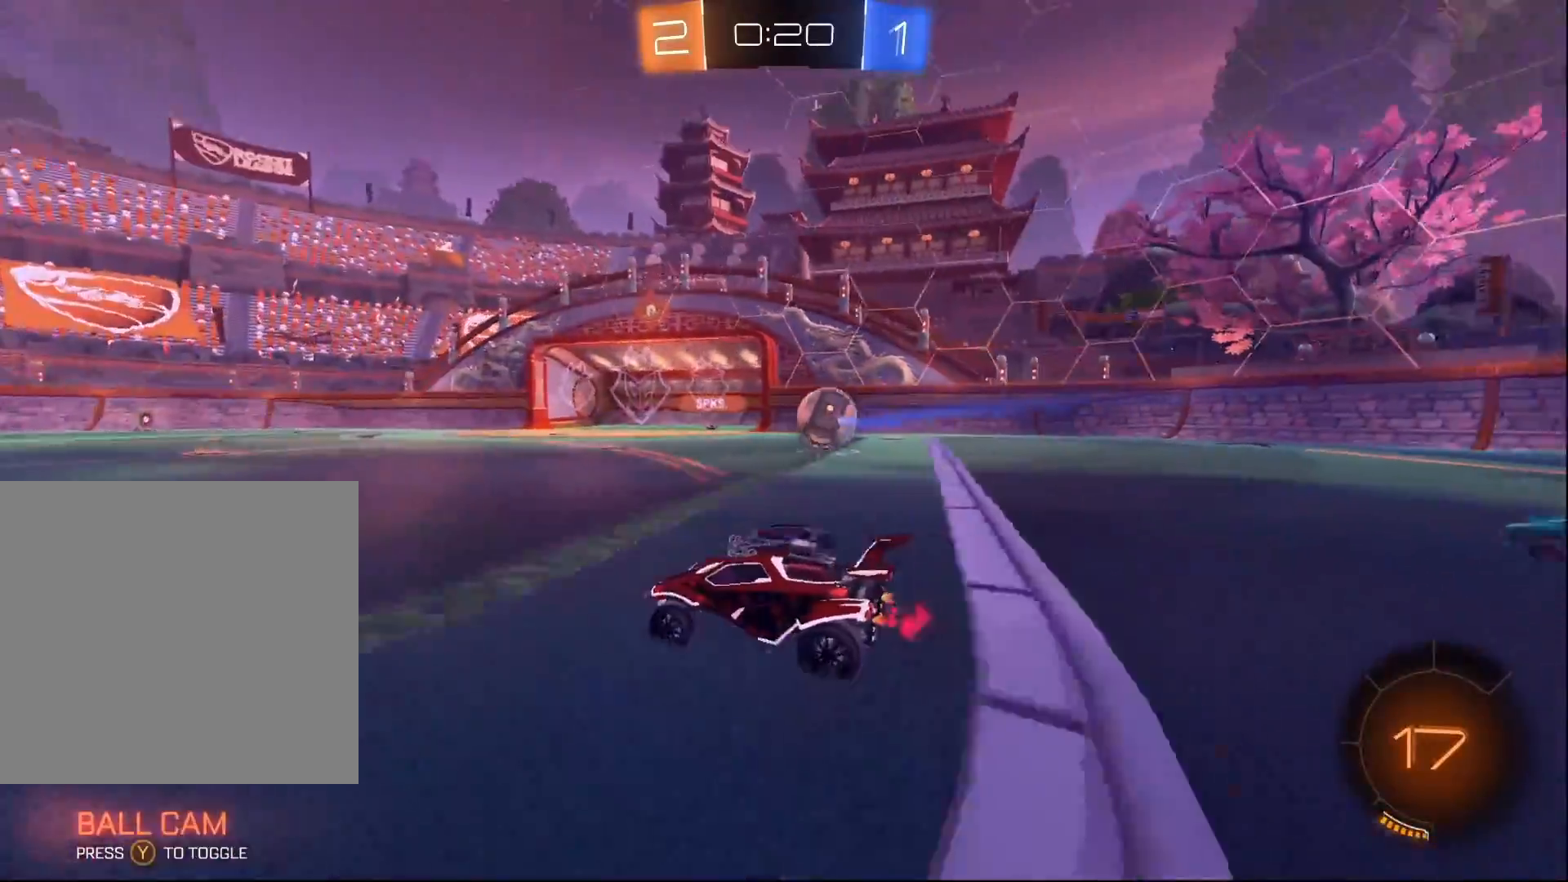
{"buttons": ["R2"], "left_stick": "right", "right_stick": "center", "events": [[17, "left_stick", "left"], [350, "left_stick", "center"], [483, "left_stick", "right"]]}
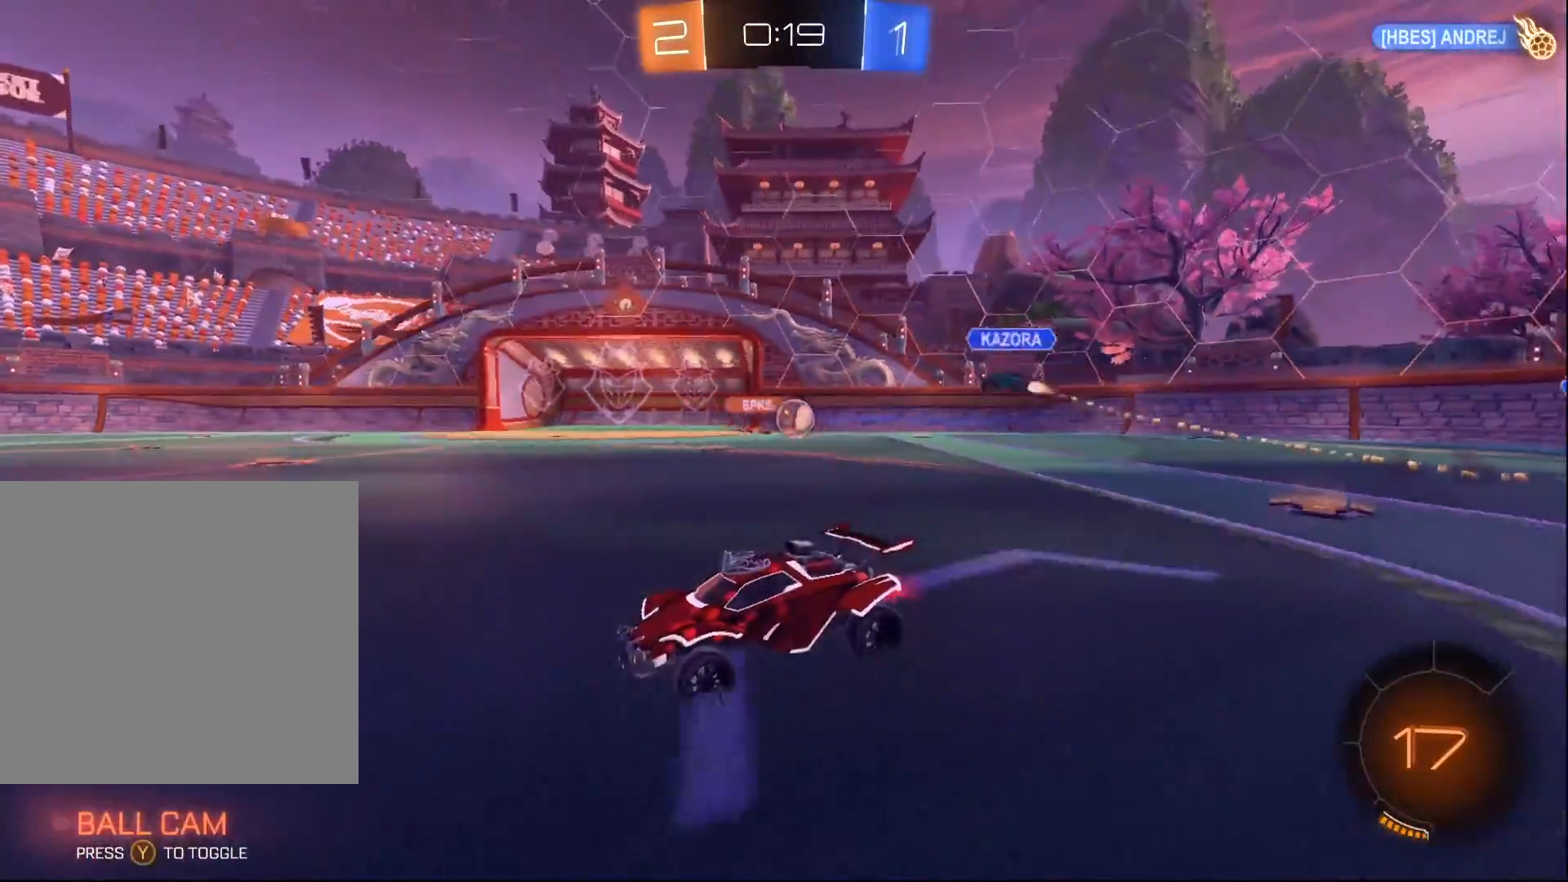
{"buttons": ["R2"], "left_stick": "center", "right_stick": "center", "events": [[417, "left_stick", "center"]]}
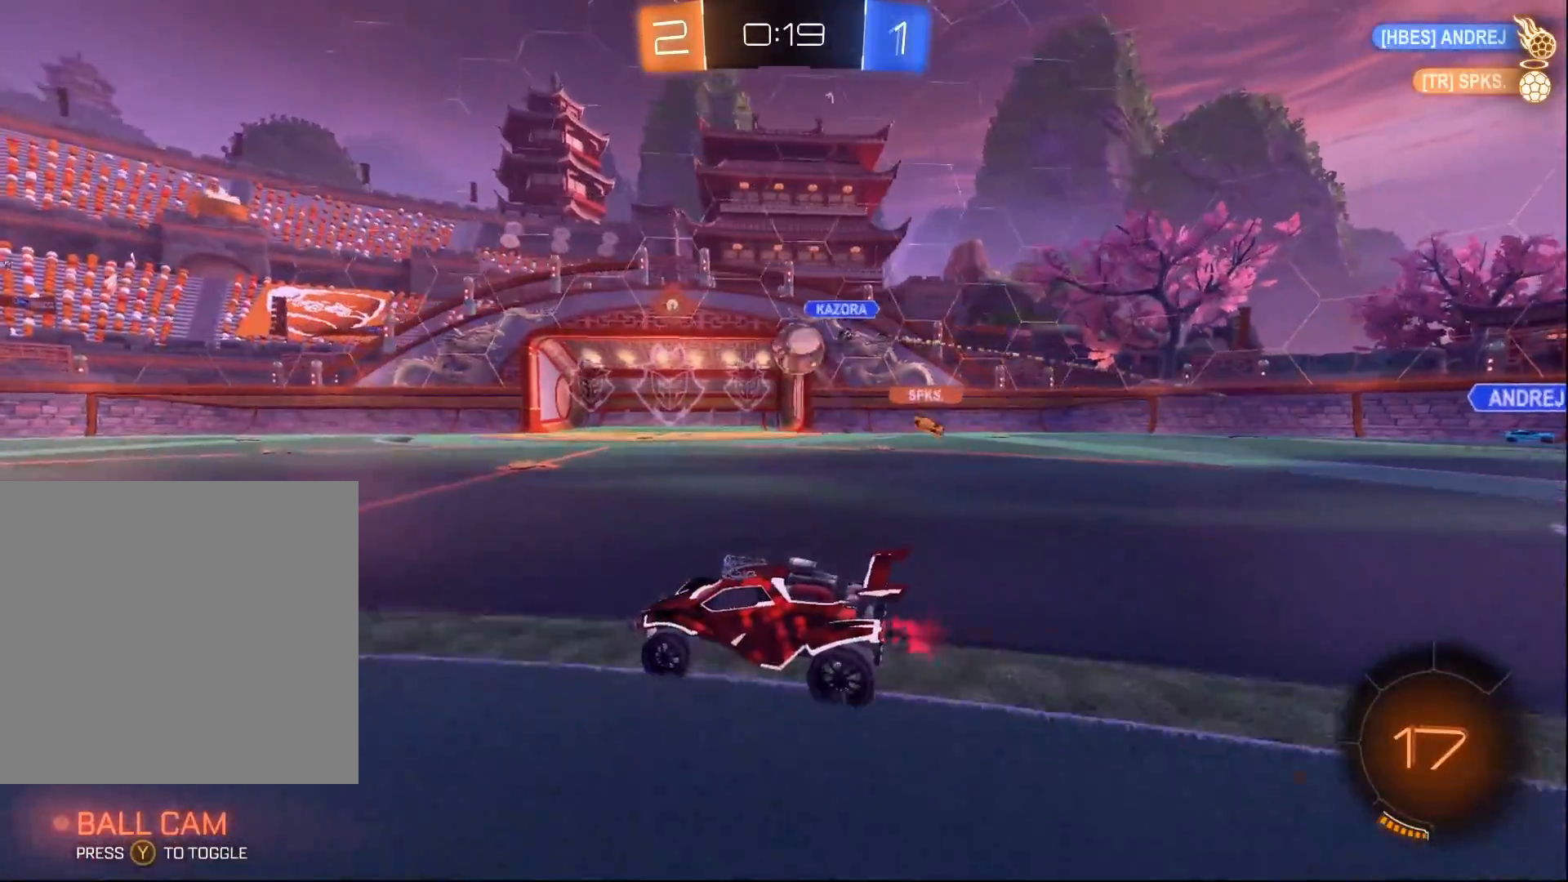
{"buttons": ["B", "R2"], "left_stick": "down-left", "right_stick": "center", "events": [[50, "left_stick", "left"], [167, "left_stick", "down-left"], [283, "B", "down"]]}
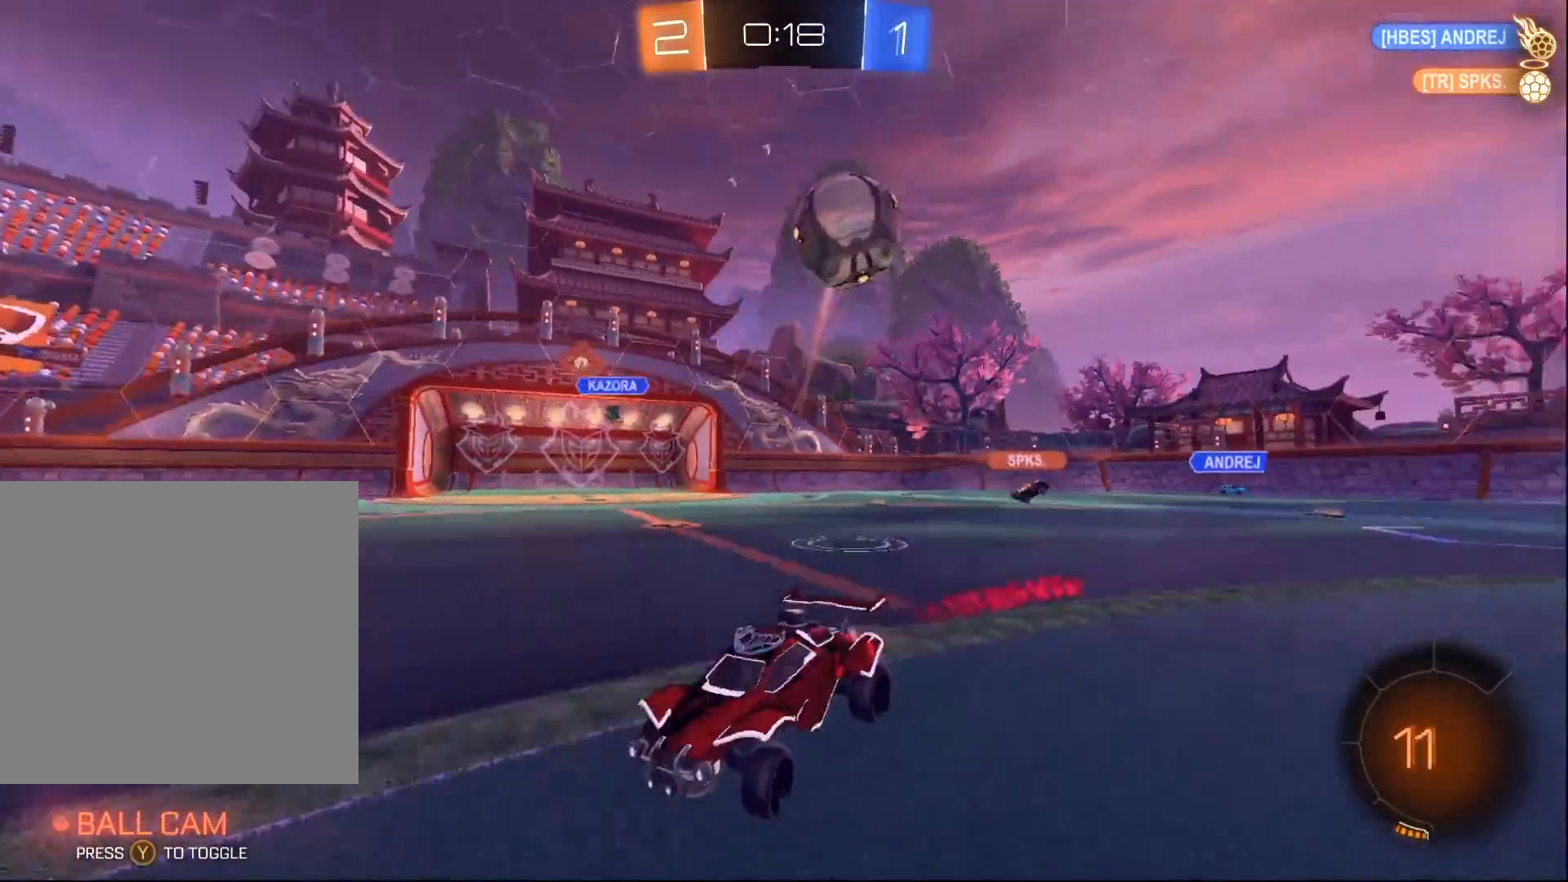
{"buttons": ["A", "B", "R2"], "left_stick": "down-left", "right_stick": "center", "events": [[317, "A", "down"], [317, "left_stick", "center"], [383, "left_stick", "down-left"]]}
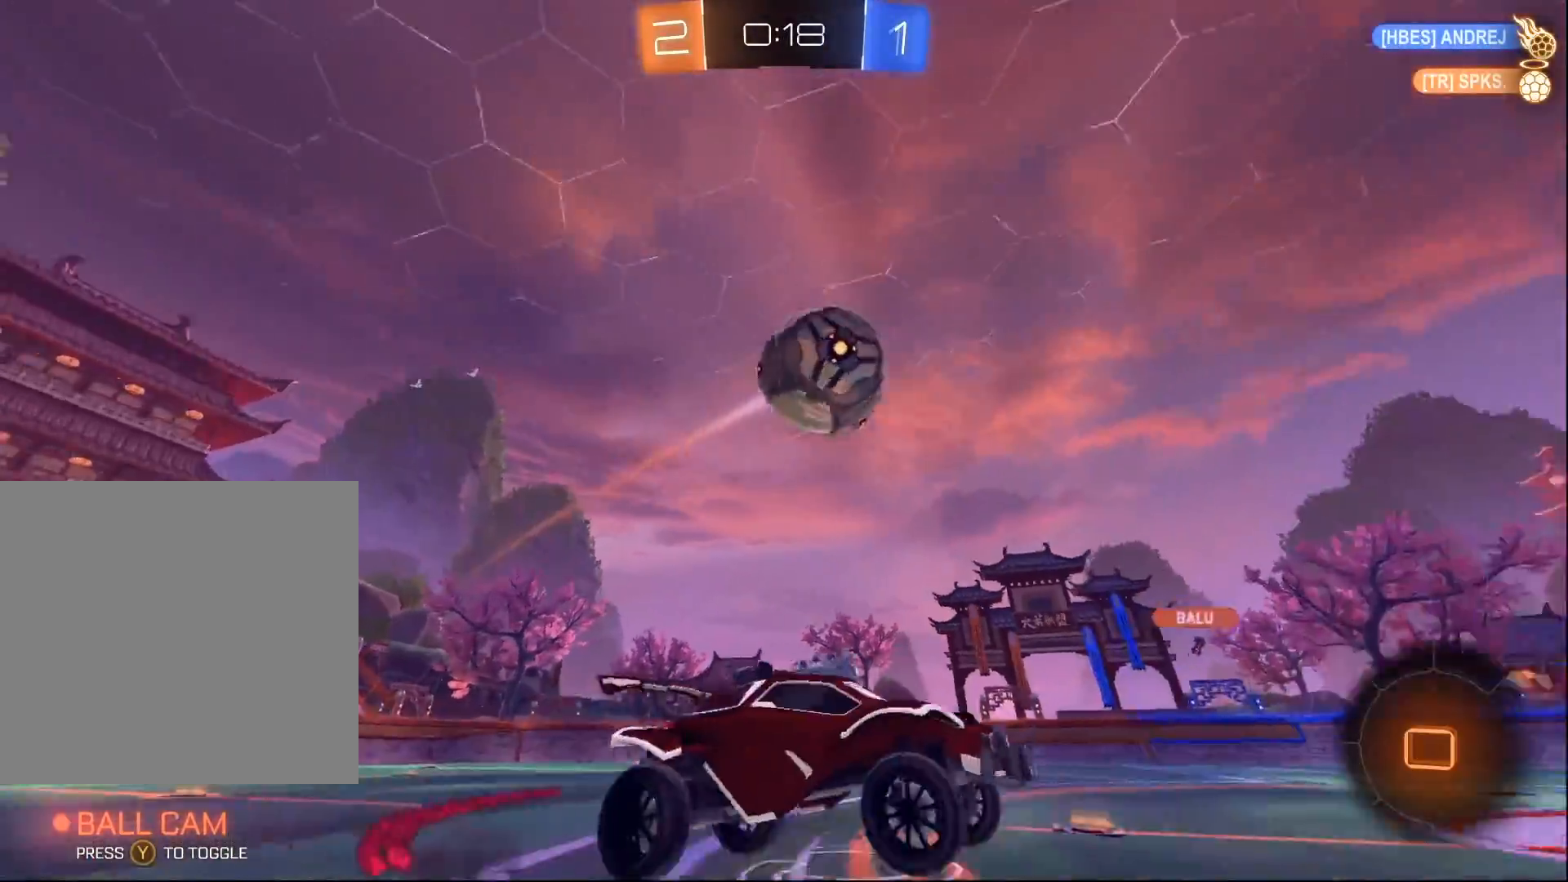
{"buttons": ["A", "B", "R2"], "left_stick": "down", "right_stick": "center", "events": [[67, "A", "up"], [67, "left_stick", "center"], [167, "left_stick", "up"], [200, "A", "down"], [300, "left_stick", "down"]]}
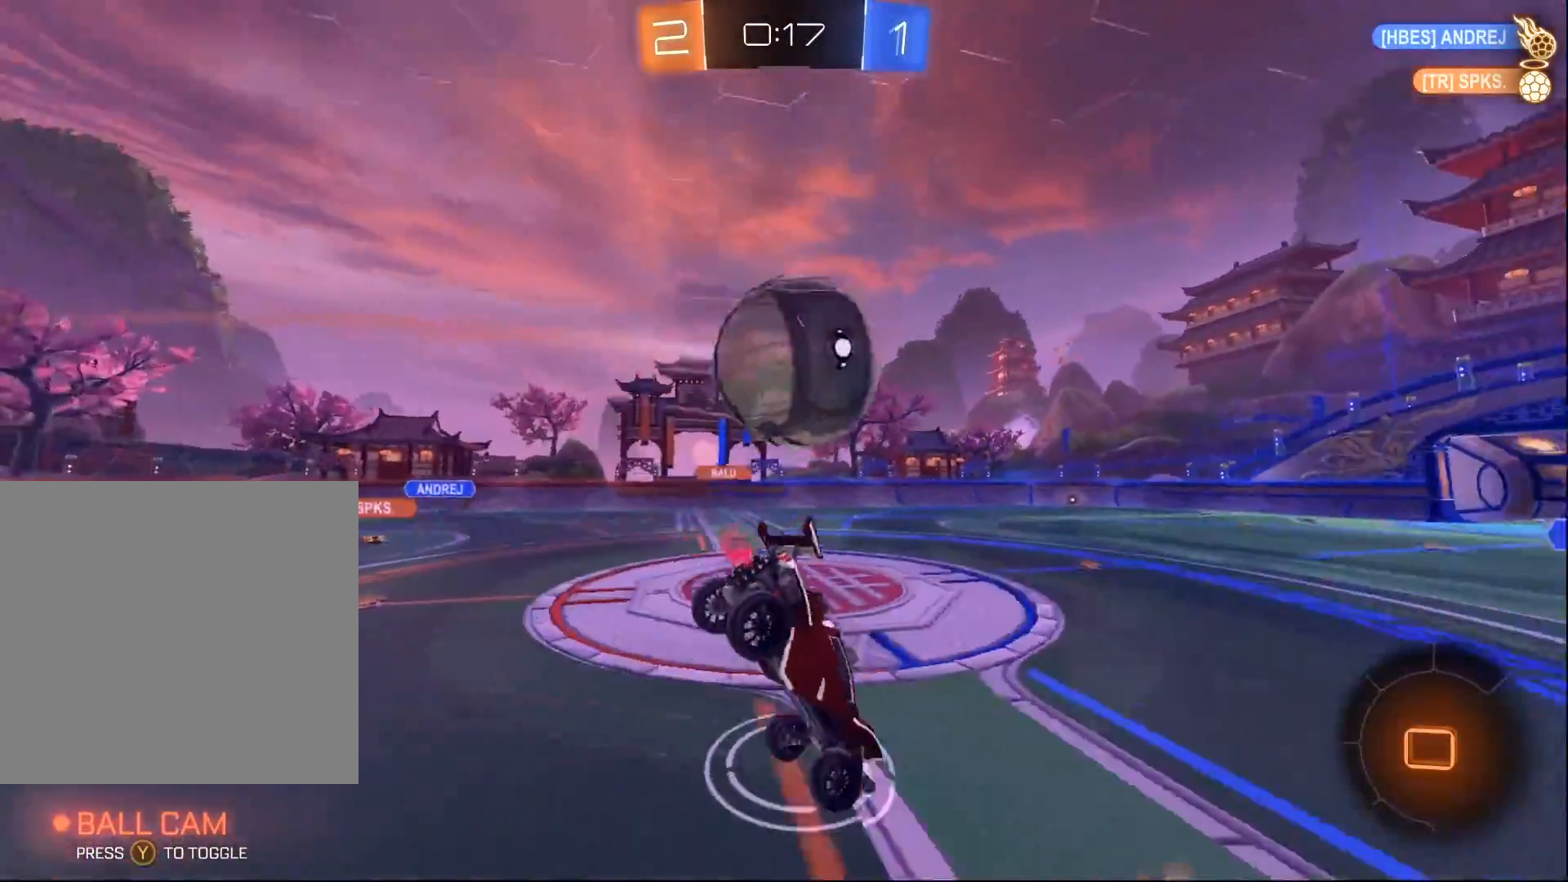
{"buttons": ["B", "R2"], "left_stick": "up", "right_stick": "center", "events": [[150, "A", "up"], [367, "left_stick", "up-right"], [483, "left_stick", "up"]]}
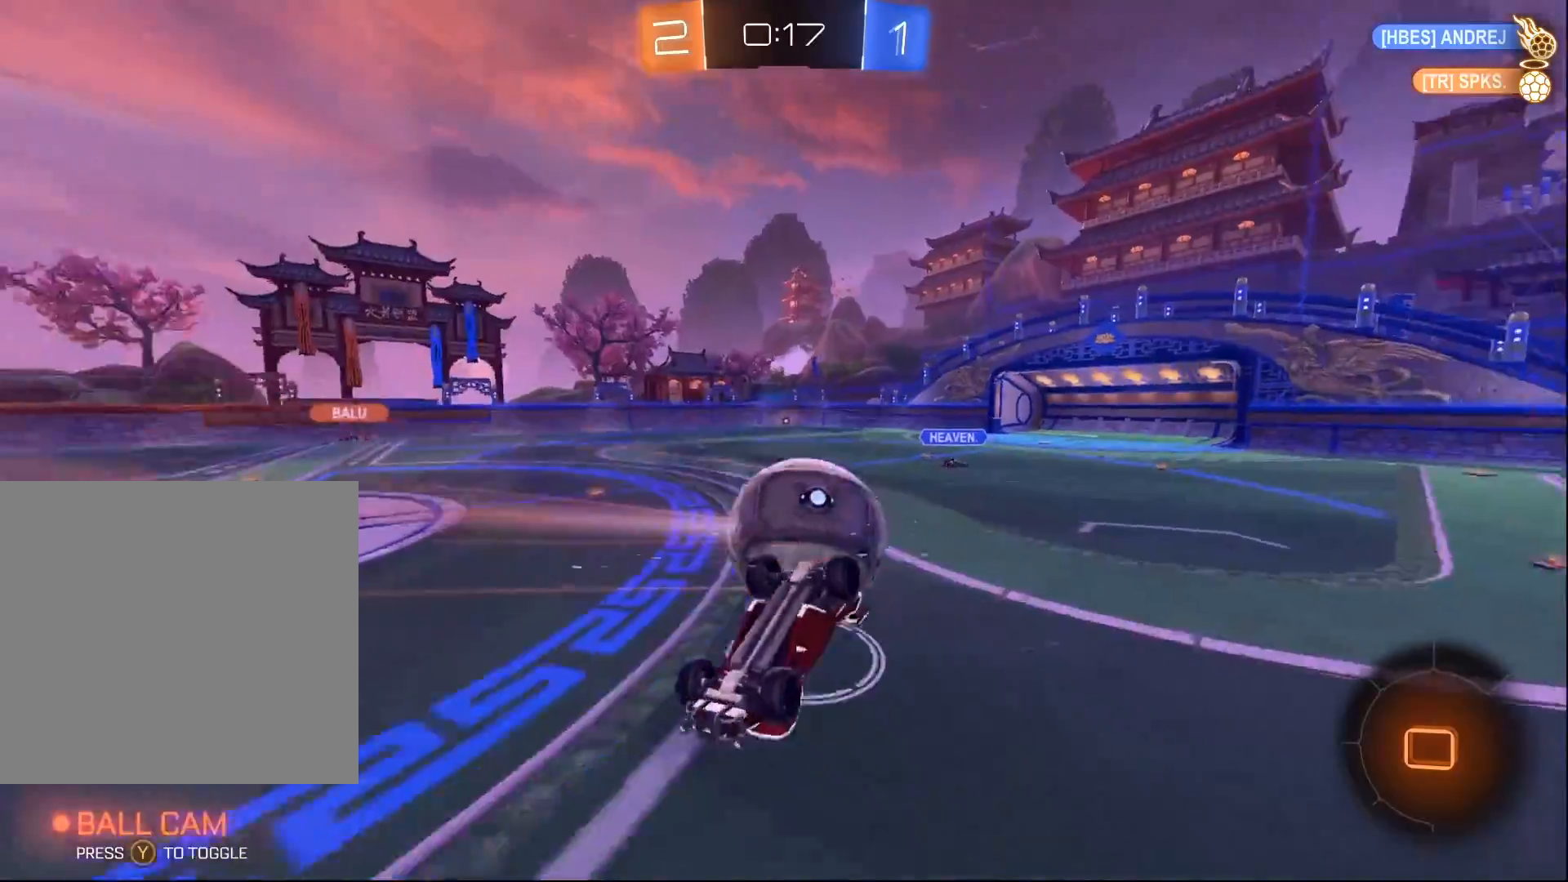
{"buttons": ["R2"], "left_stick": "up", "right_stick": "center", "events": [[100, "B", "up"]]}
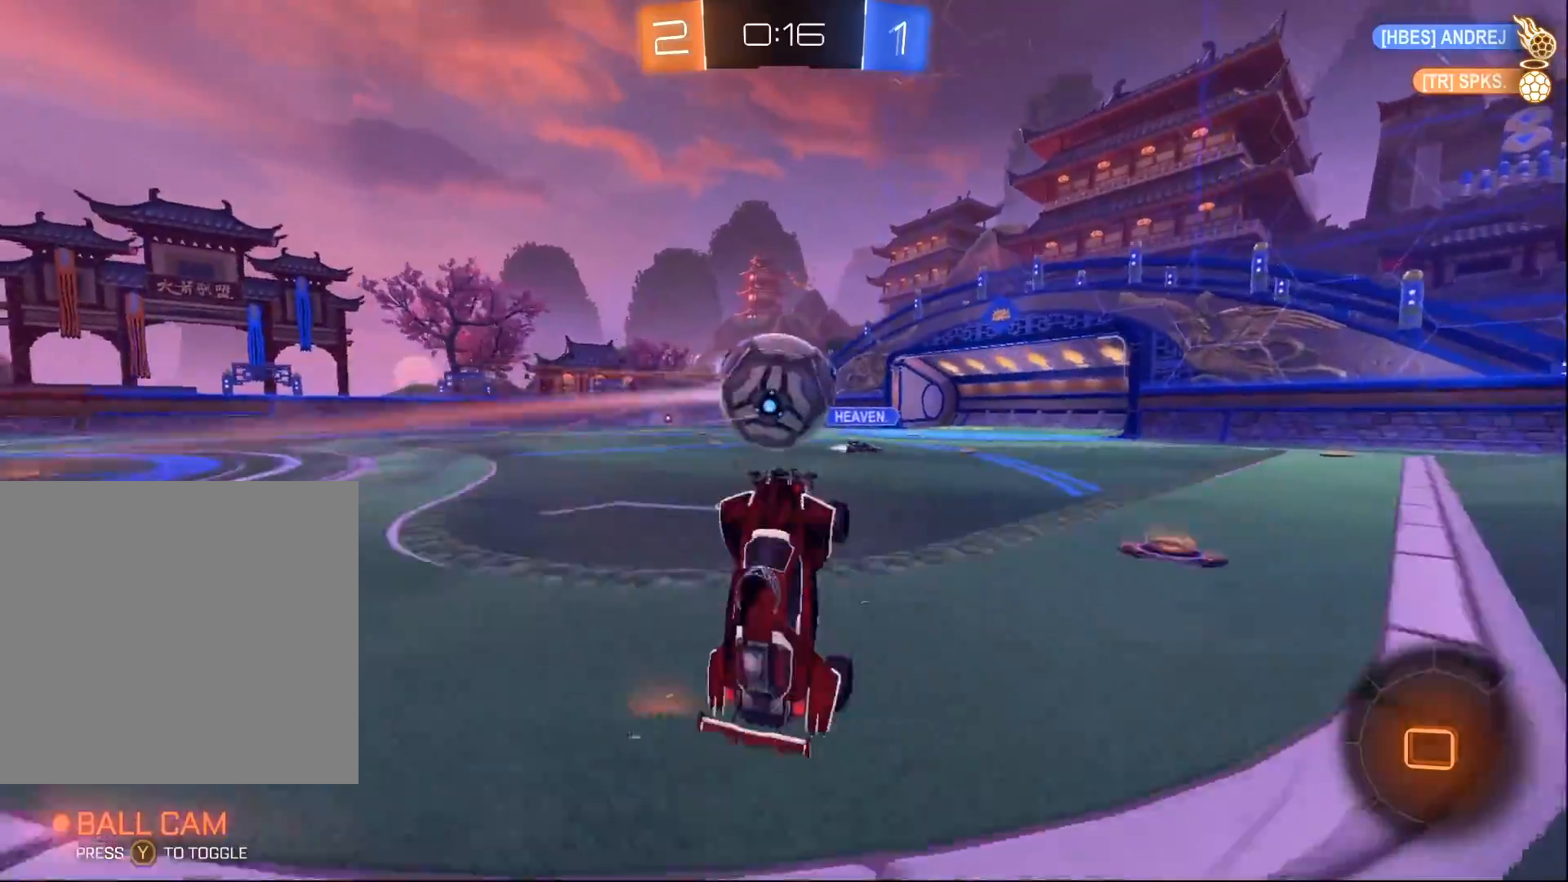
{"buttons": ["B", "R2"], "left_stick": "left", "right_stick": "center", "events": [[100, "left_stick", "right"], [267, "B", "down"], [400, "Y", "down"], [417, "left_stick", "center"], [483, "Y", "up"], [483, "left_stick", "left"]]}
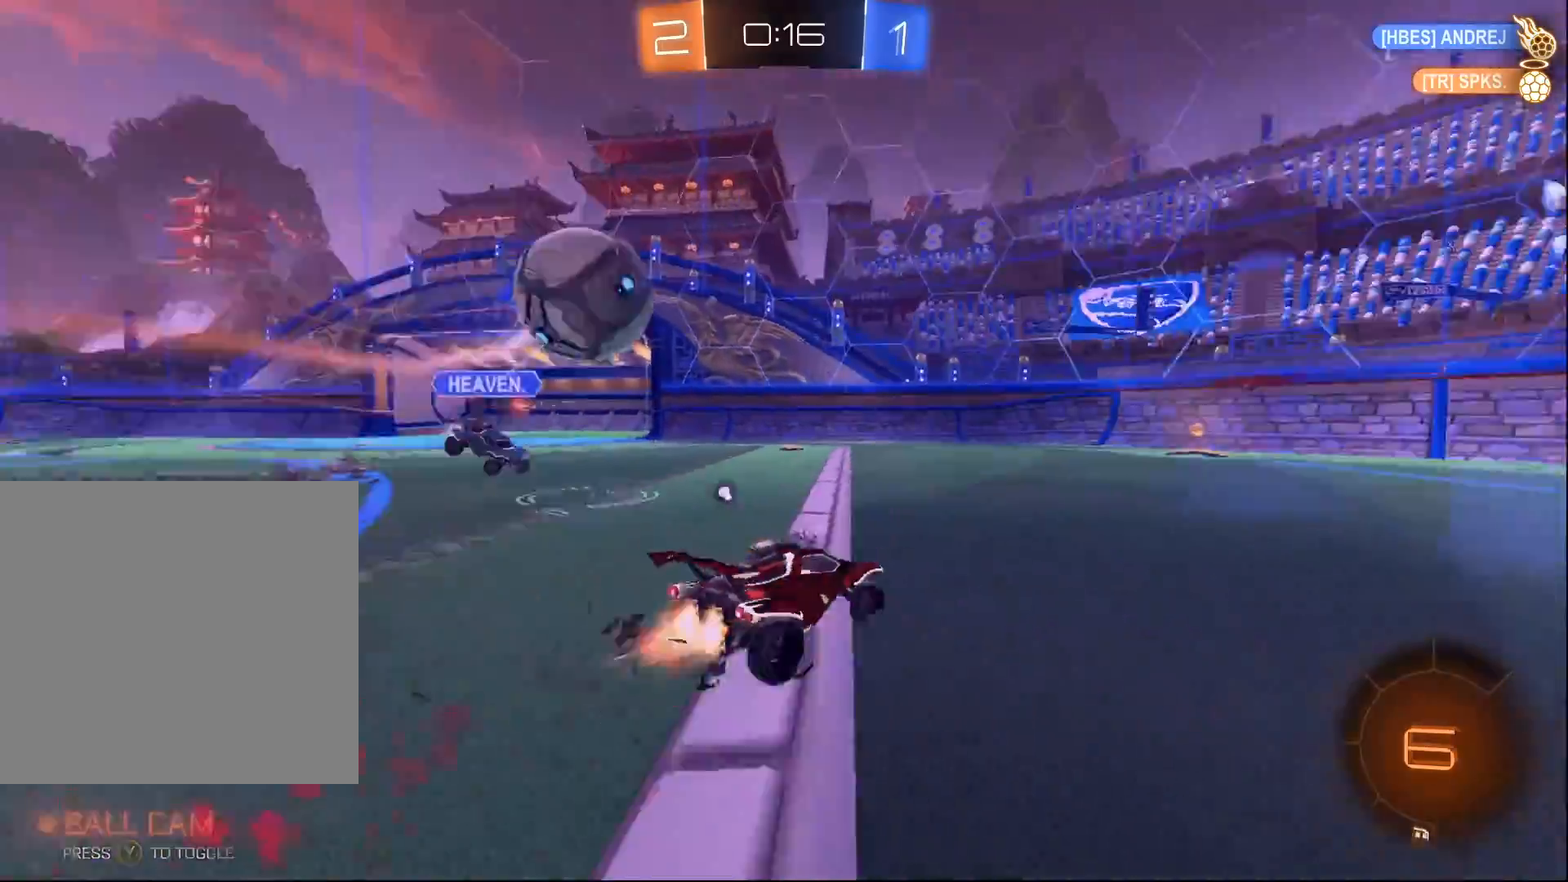
{"buttons": ["B", "R2"], "left_stick": "right", "right_stick": "center", "events": [[117, "left_stick", "center"], [250, "left_stick", "right"]]}
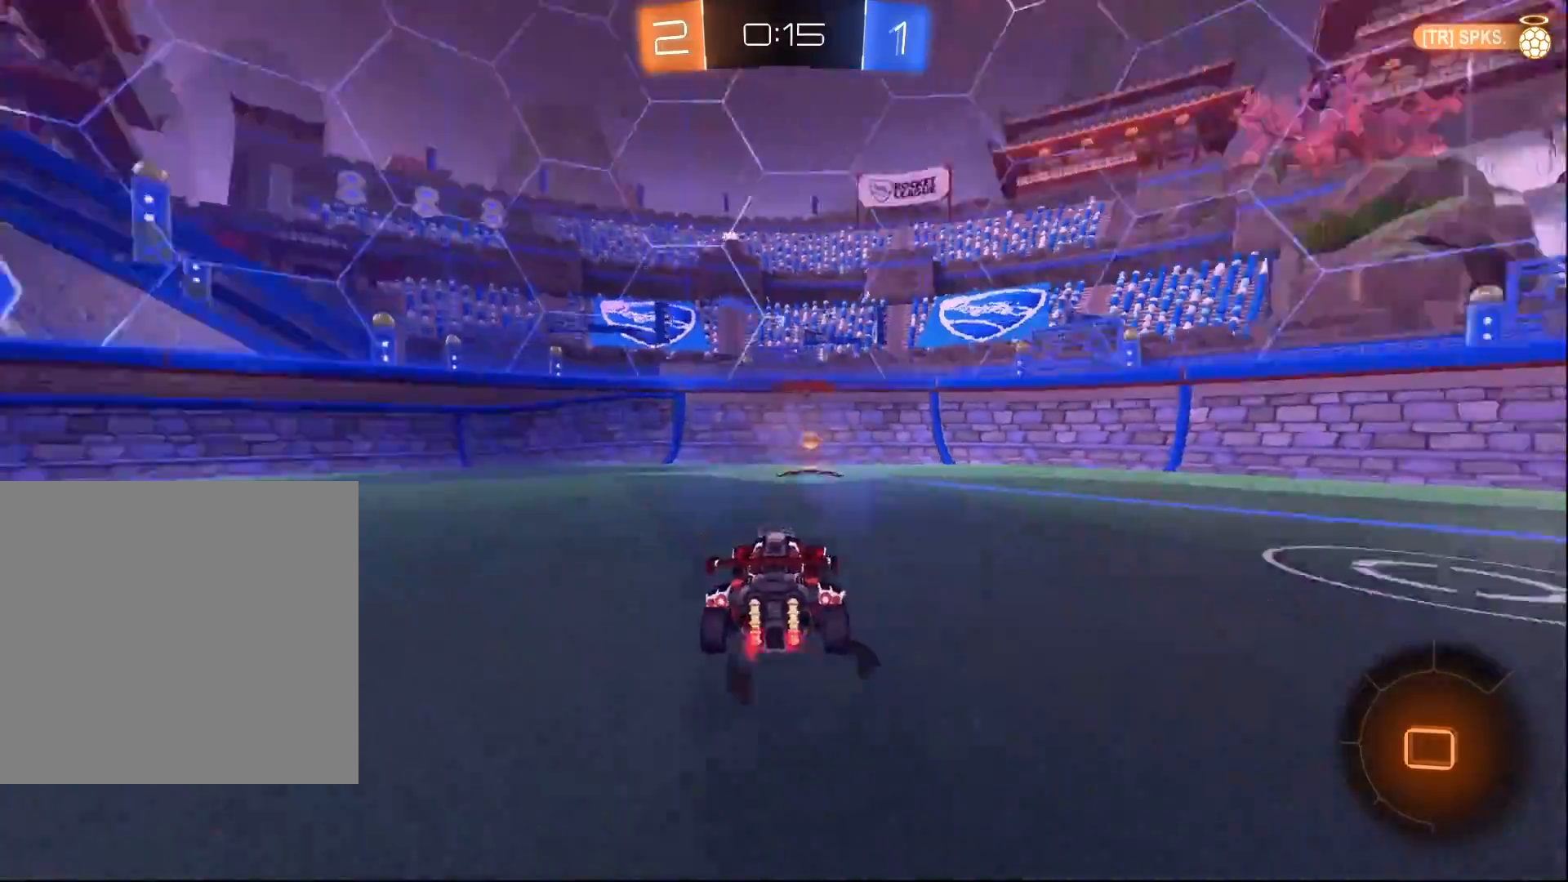
{"buttons": ["R2"], "left_stick": "left", "right_stick": "center", "events": [[17, "Y", "down"], [17, "left_stick", "center"], [117, "Y", "up"], [183, "B", "up"], [183, "left_stick", "left"], [283, "X", "down"], [433, "X", "up"]]}